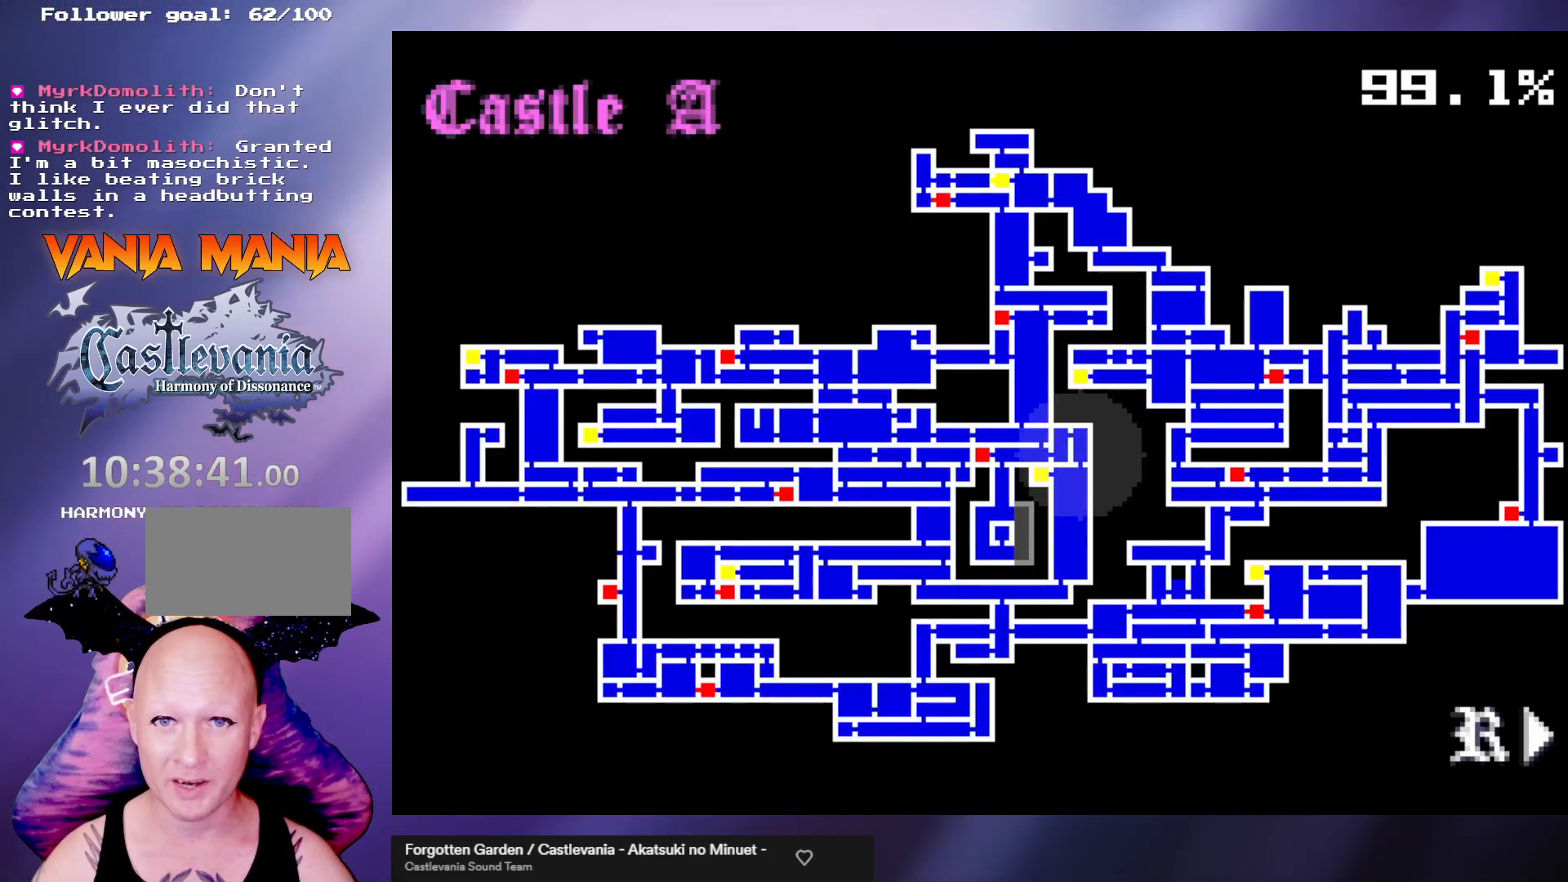
Gameplay with a controller (arcade stick); each line is a JSON object with the inputs held at the frame after it. "events" lists button and stick changes between this image and that frame as [ms after this image, input, new state], when the widget could be followed in between. Not read: L3 R3.
{"buttons": [], "left_stick": "center", "events": []}
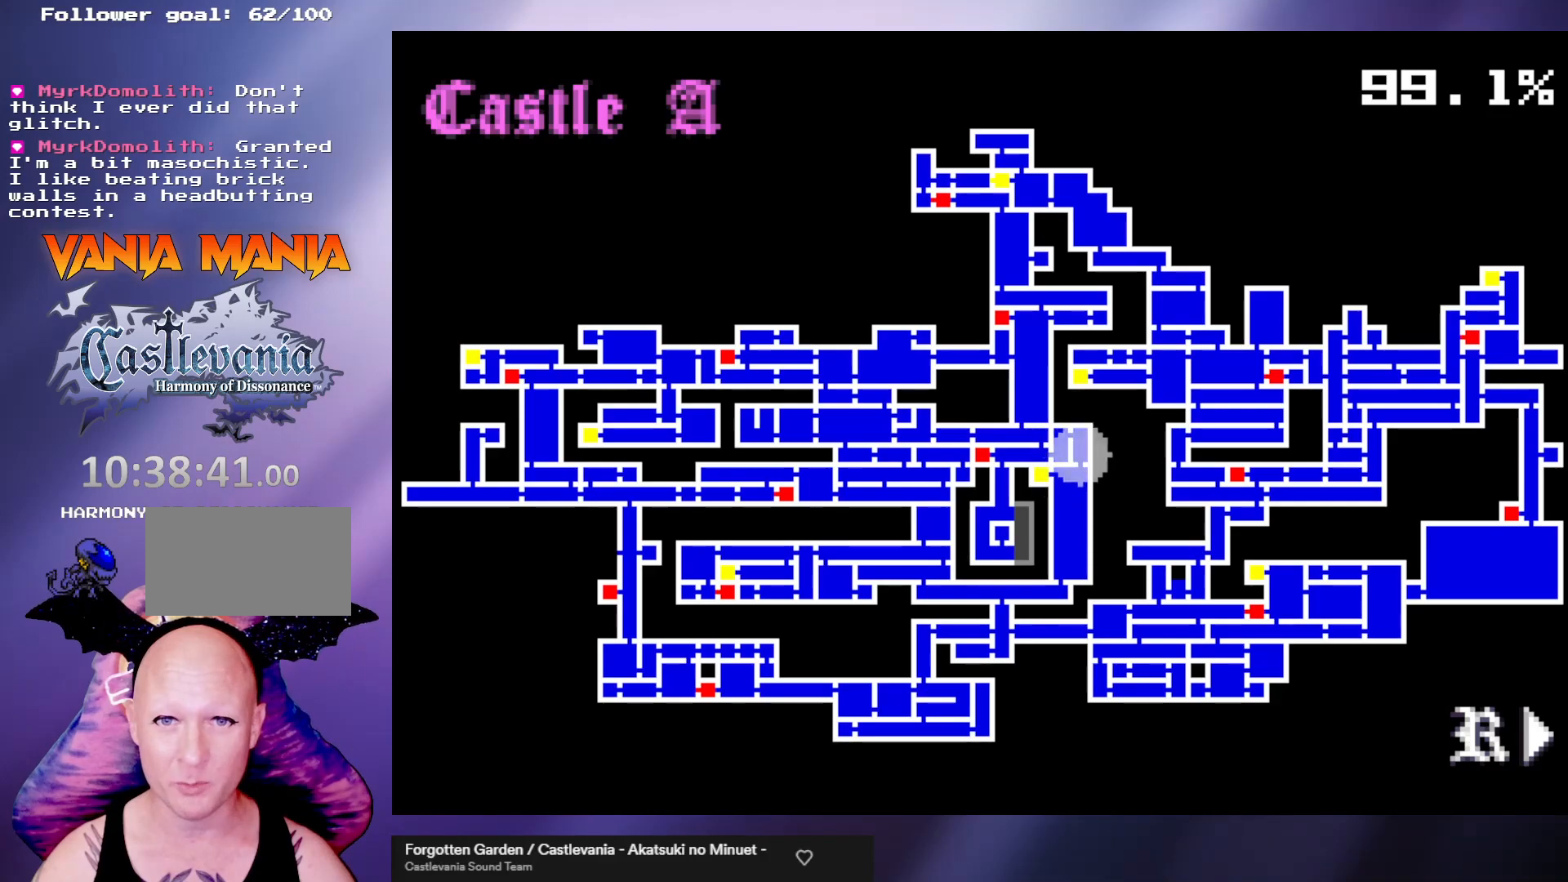
{"buttons": [], "left_stick": "center", "events": []}
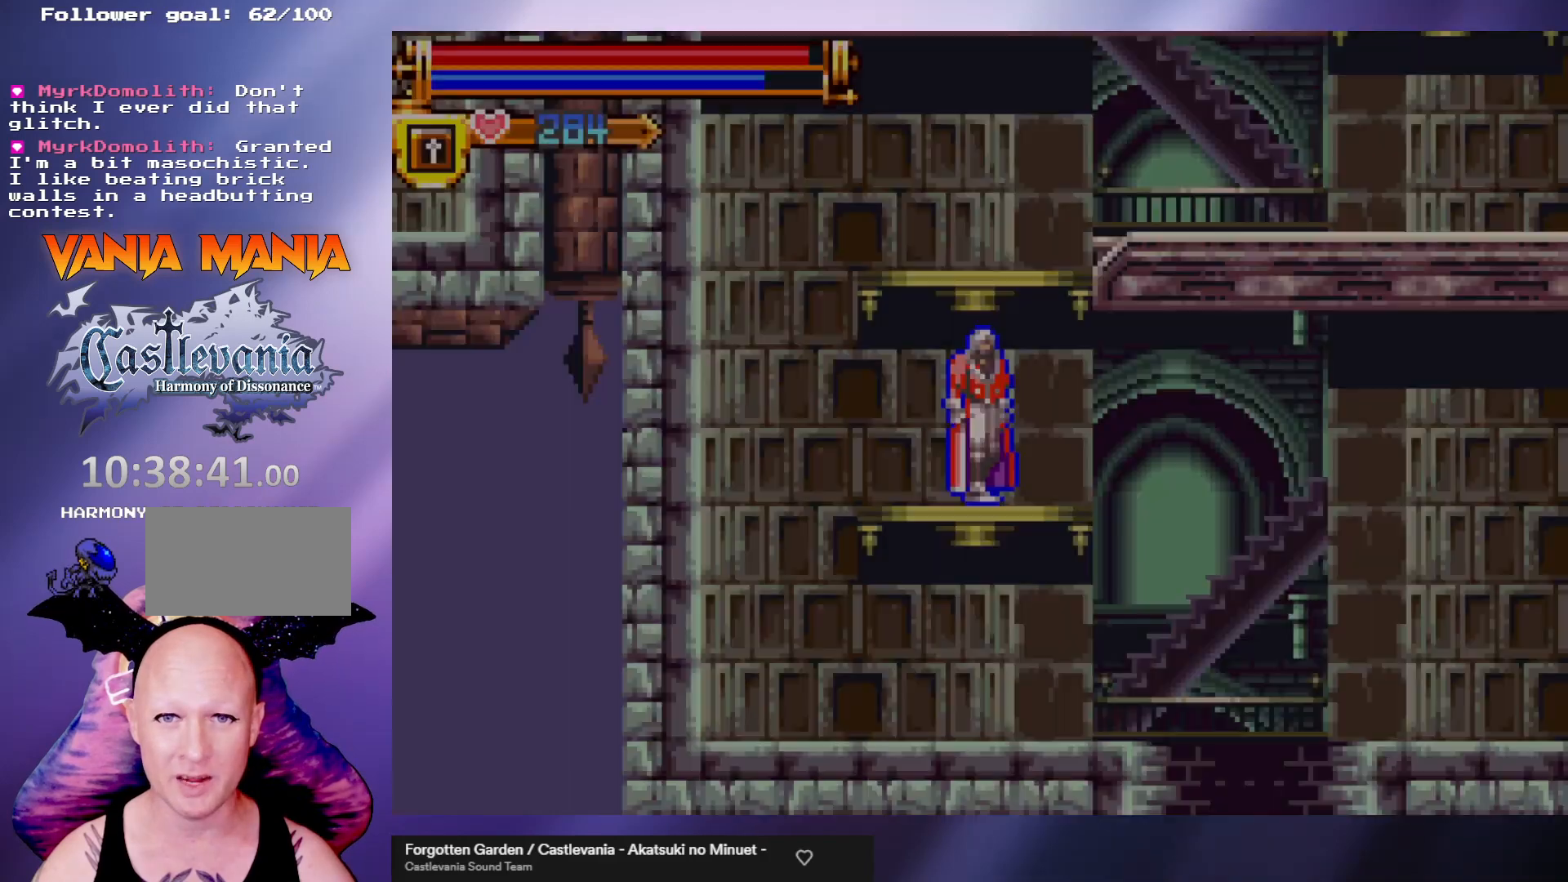
{"buttons": ["A"], "left_stick": "right", "events": [[200, "A", "down"], [433, "left_stick", "right"]]}
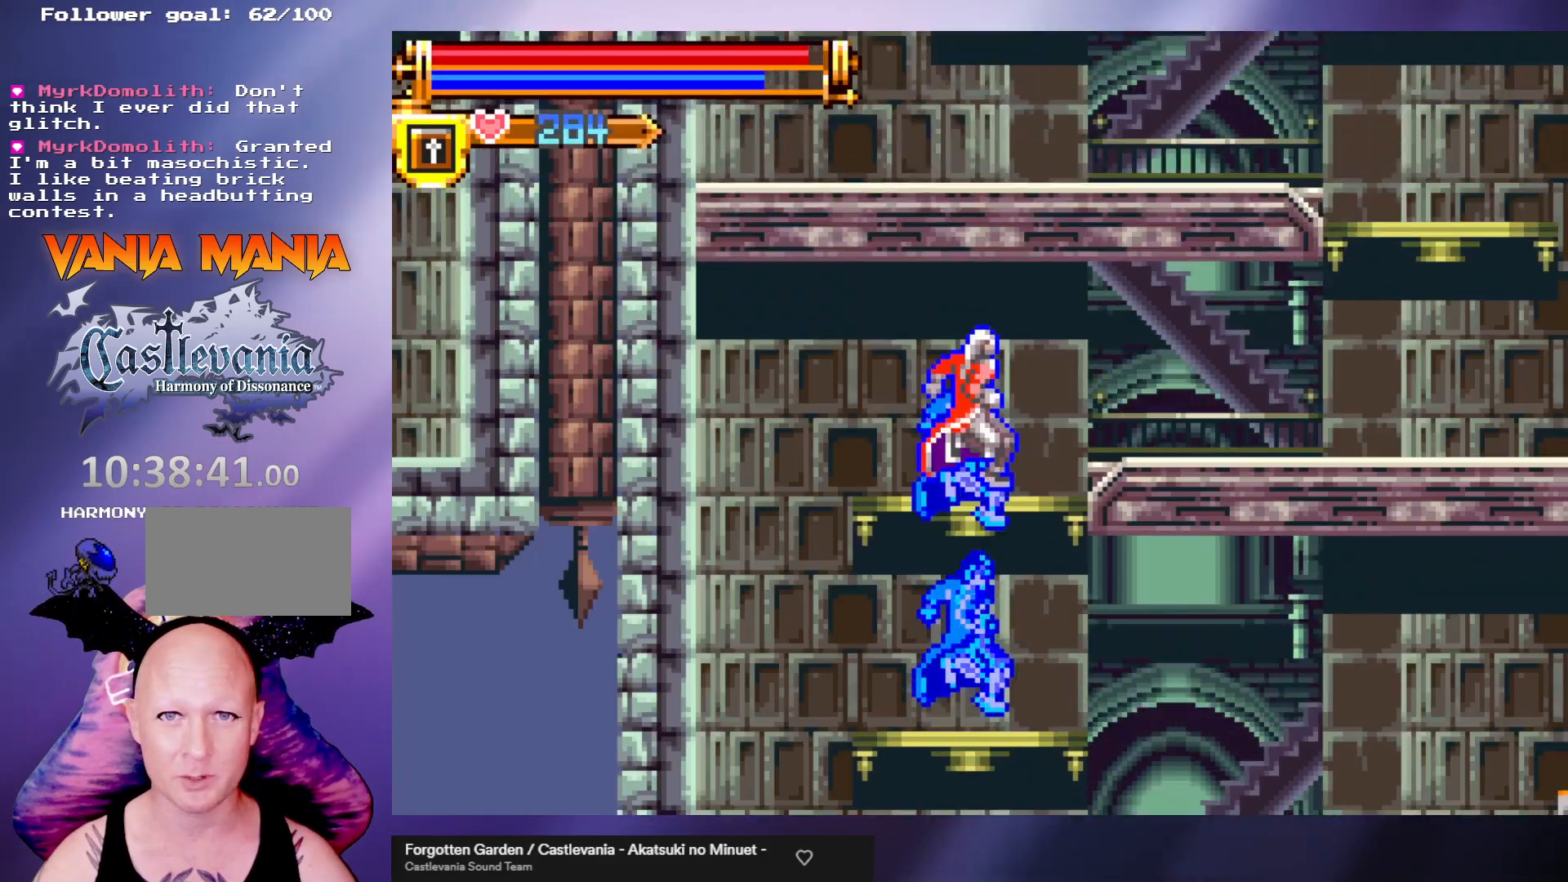
{"buttons": [], "left_stick": "right", "events": [[167, "A", "up"]]}
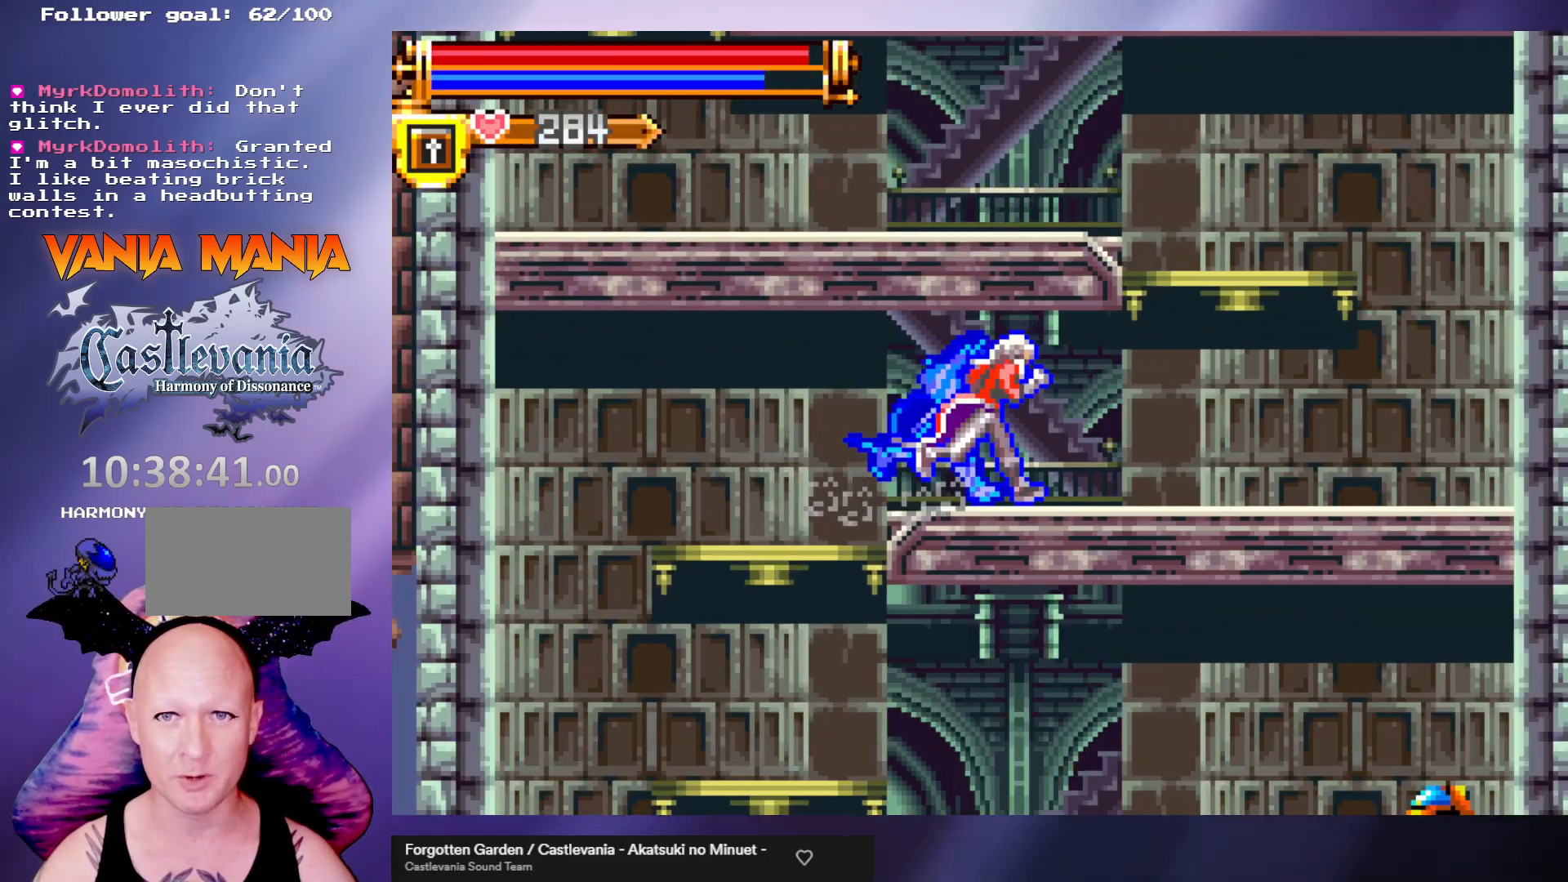
{"buttons": ["A"], "left_stick": "center", "events": [[433, "A", "down"], [500, "left_stick", "center"]]}
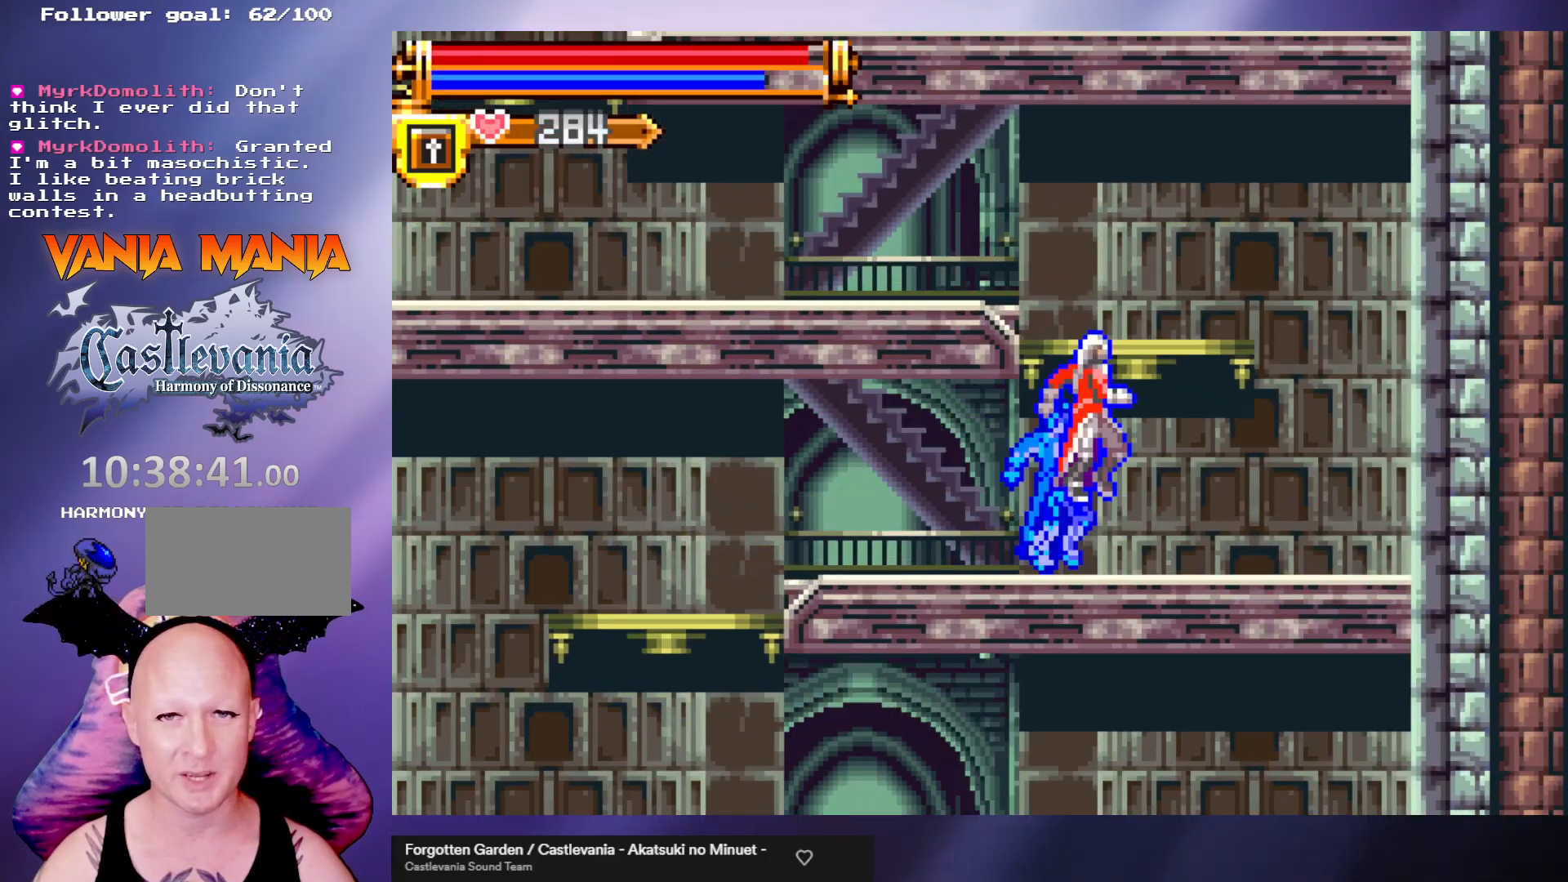
{"buttons": [], "left_stick": "left", "events": [[233, "left_stick", "left"], [433, "A", "up"]]}
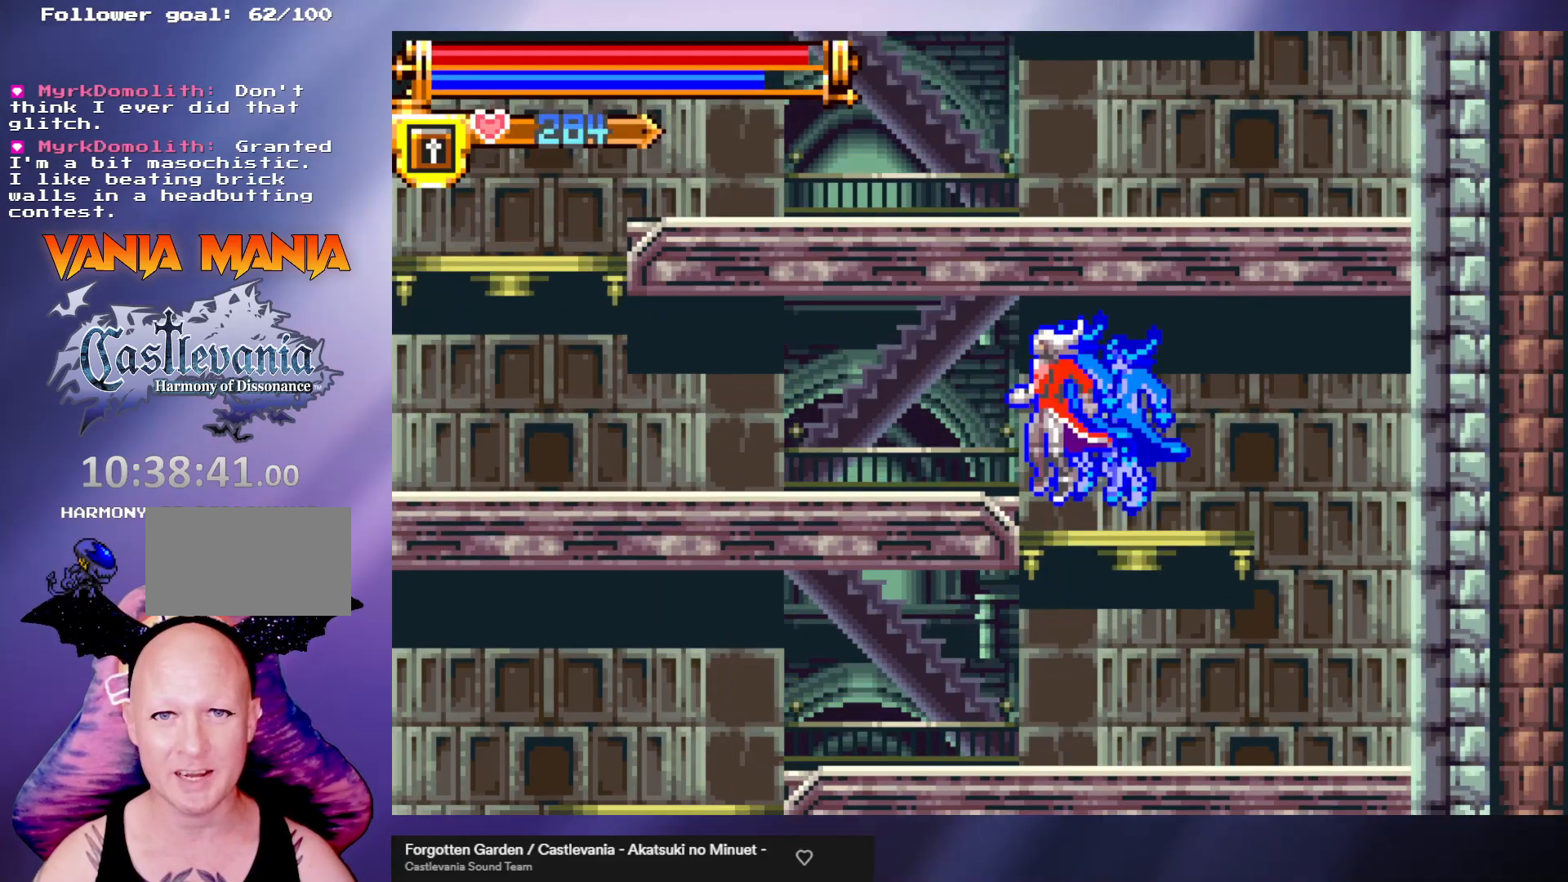
{"buttons": [], "left_stick": "left", "events": [[100, "R1", "down"], [233, "R1", "up"], [333, "R1", "down"], [433, "R1", "up"]]}
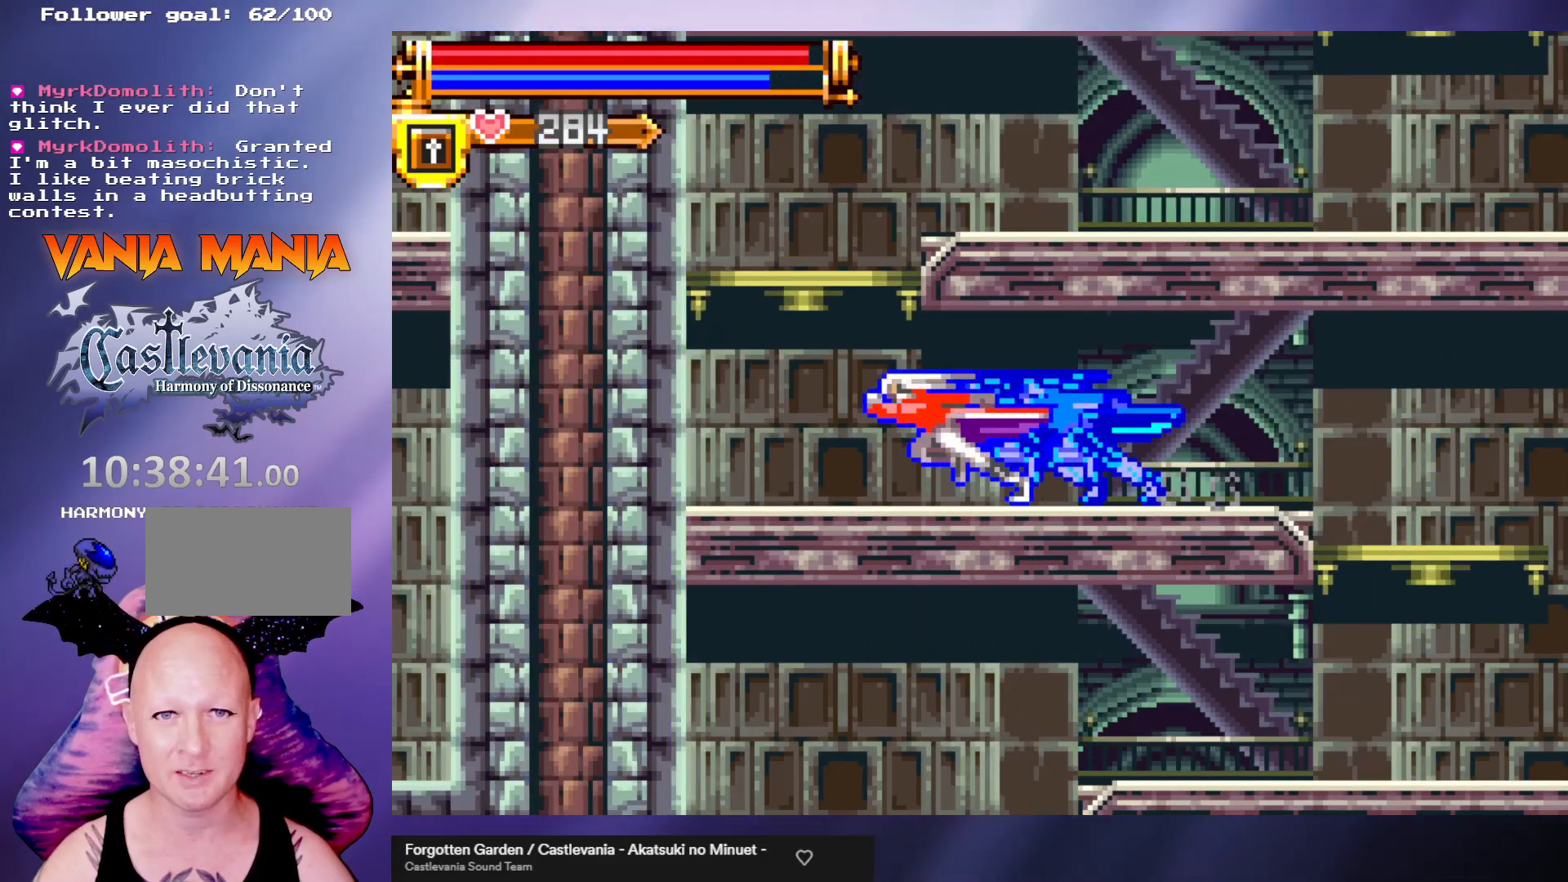
{"buttons": [], "left_stick": "right", "events": [[200, "A", "down"], [233, "left_stick", "center"], [433, "left_stick", "right"], [500, "A", "up"]]}
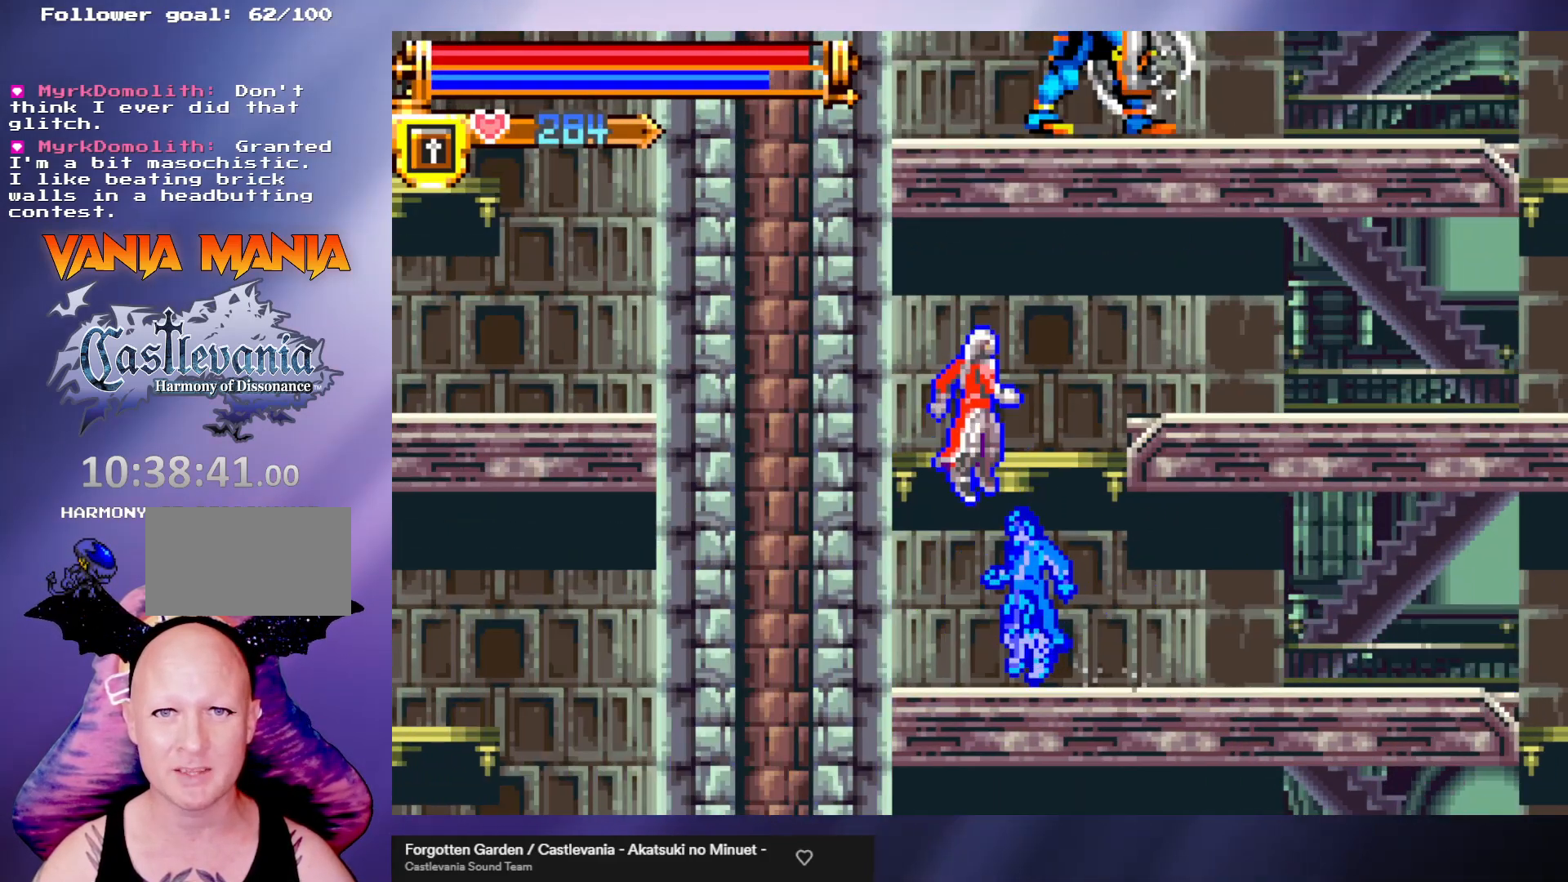
{"buttons": [], "left_stick": "right", "events": [[67, "A", "down"], [200, "A", "up"]]}
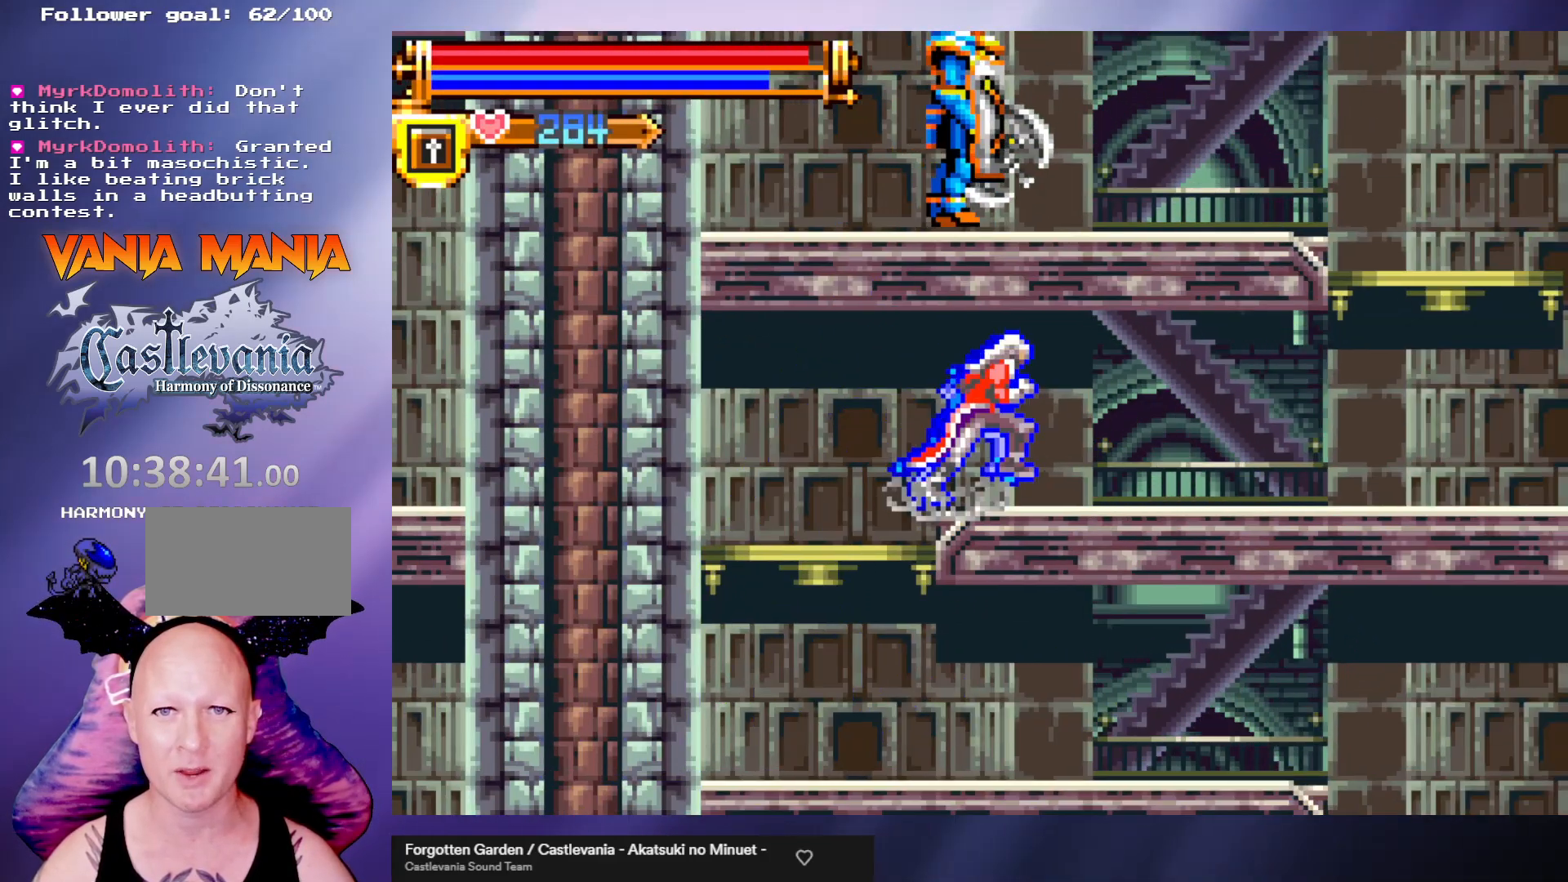
{"buttons": [], "left_stick": "right", "events": [[67, "R2", "down"], [200, "R2", "up"], [267, "R2", "down"], [400, "R2", "up"]]}
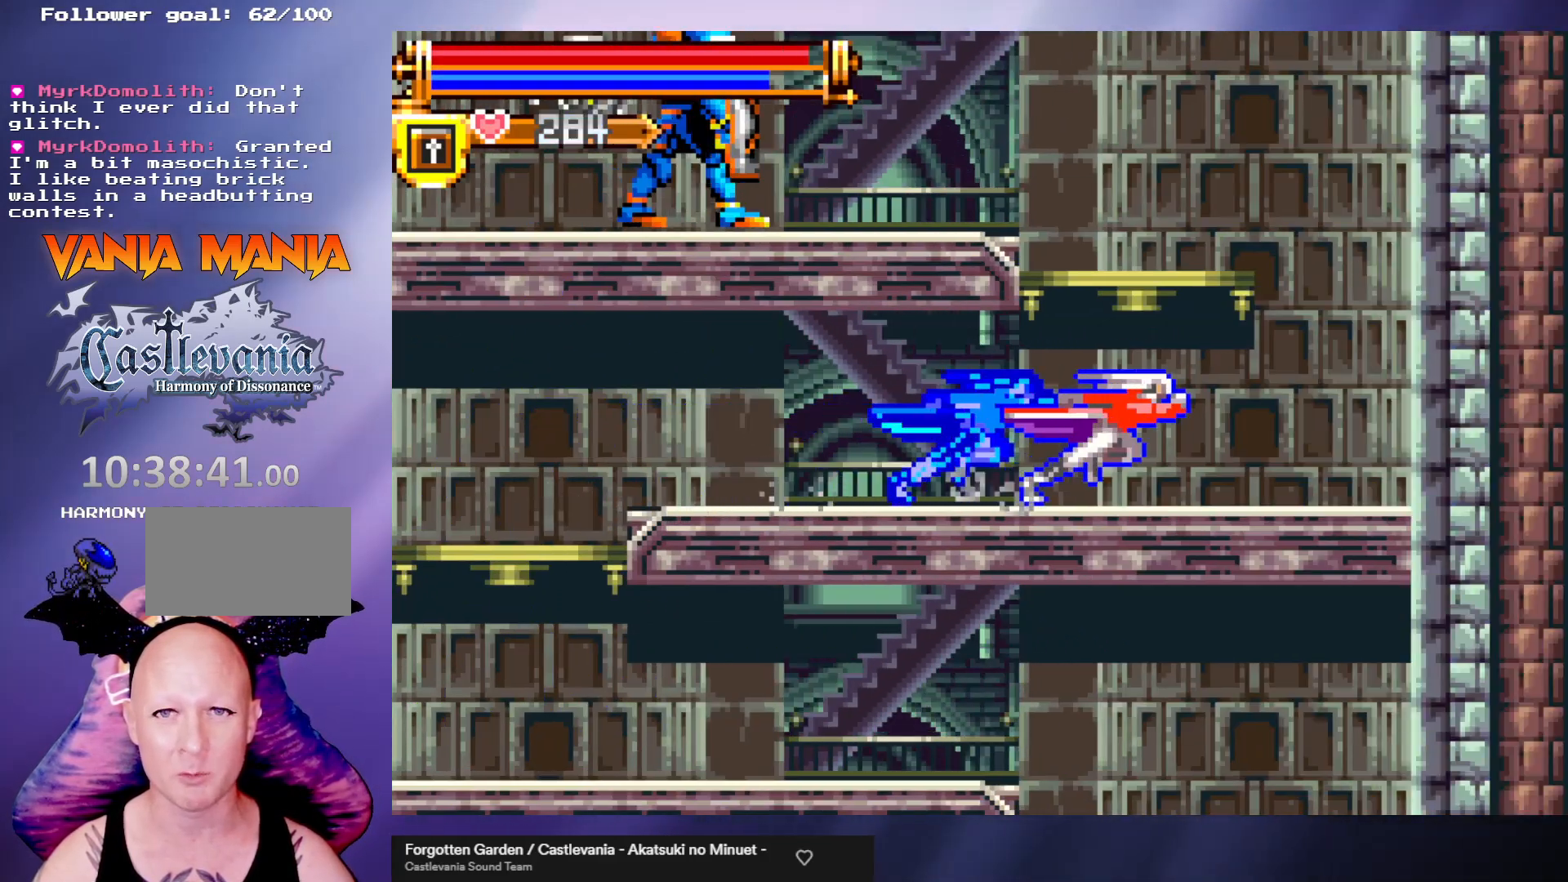
{"buttons": ["B"], "left_stick": "center", "events": [[167, "A", "down"], [267, "left_stick", "left"], [433, "A", "up"], [467, "B", "down"], [467, "left_stick", "center"]]}
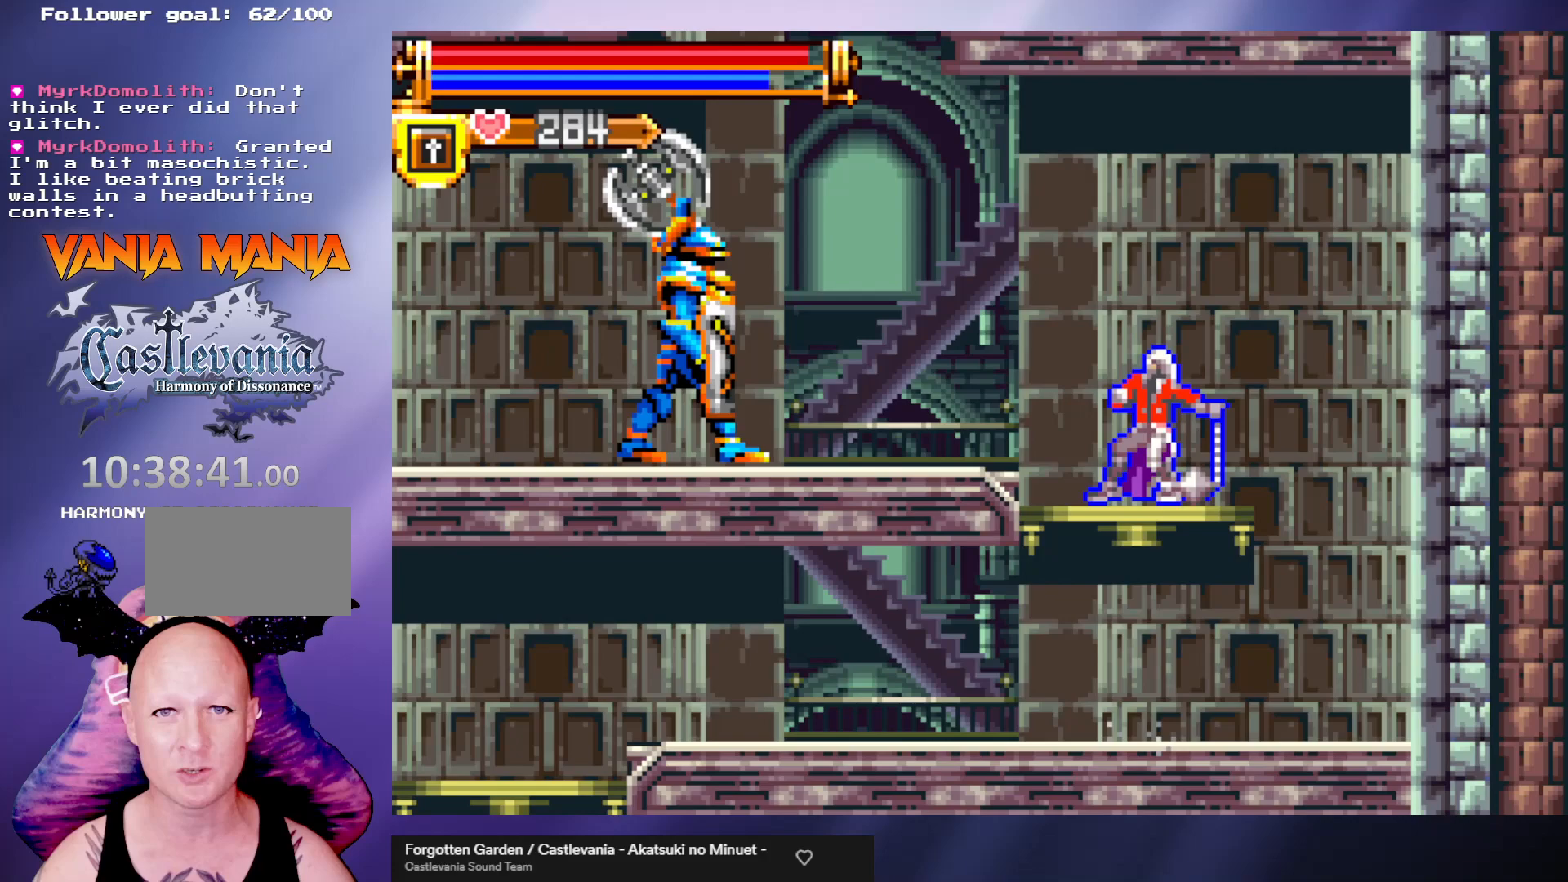
{"buttons": [], "left_stick": "center", "events": [[167, "B", "up"], [367, "left_stick", "left"], [467, "left_stick", "center"]]}
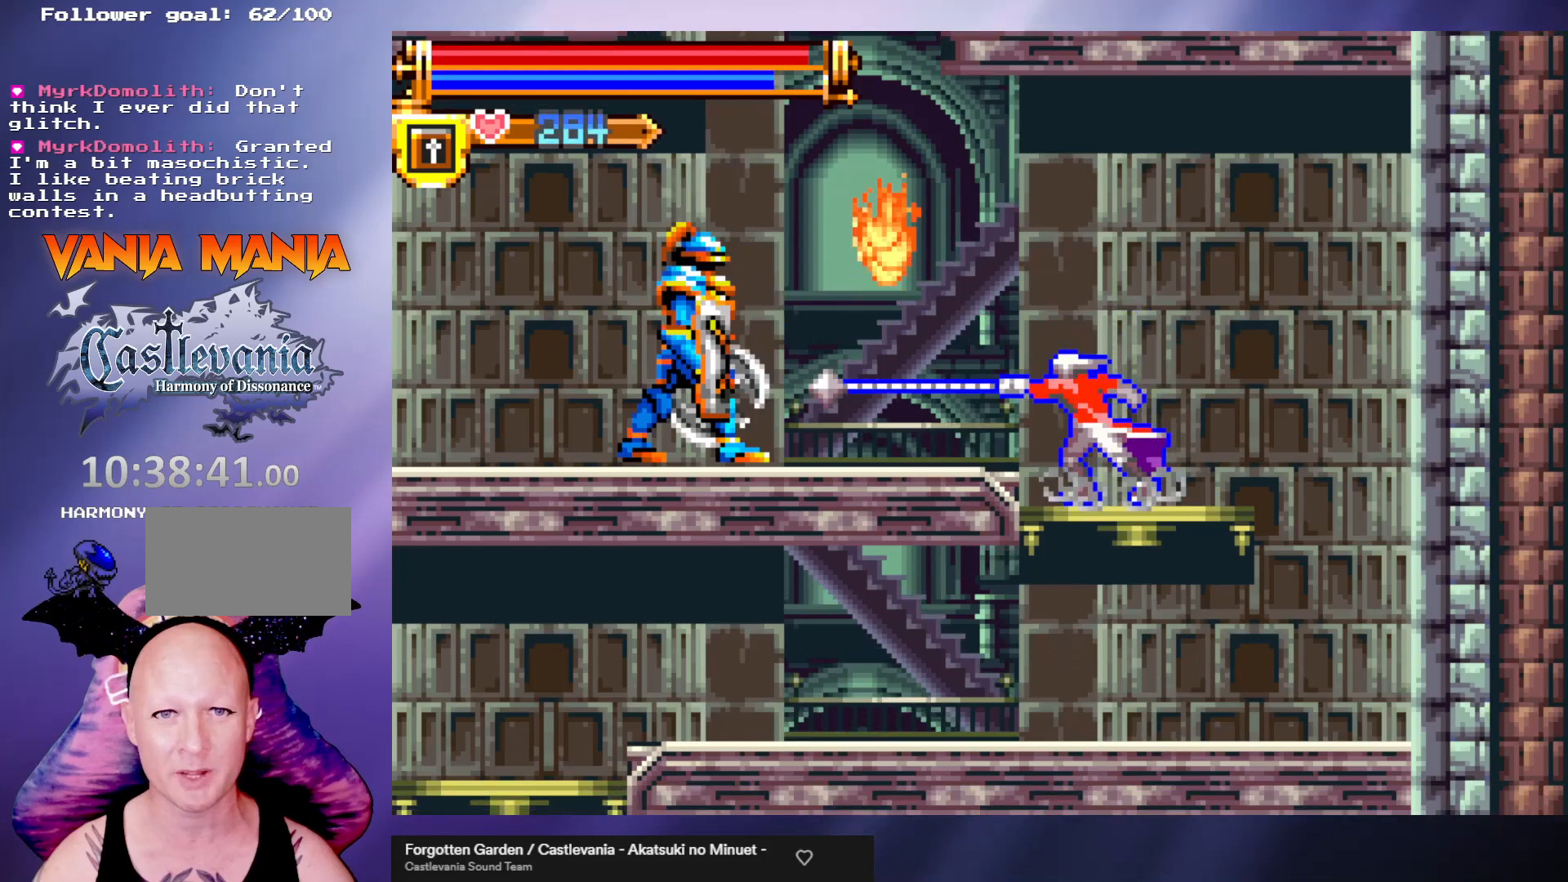
{"buttons": ["B"], "left_stick": "left", "events": [[100, "left_stick", "left"], [500, "B", "down"]]}
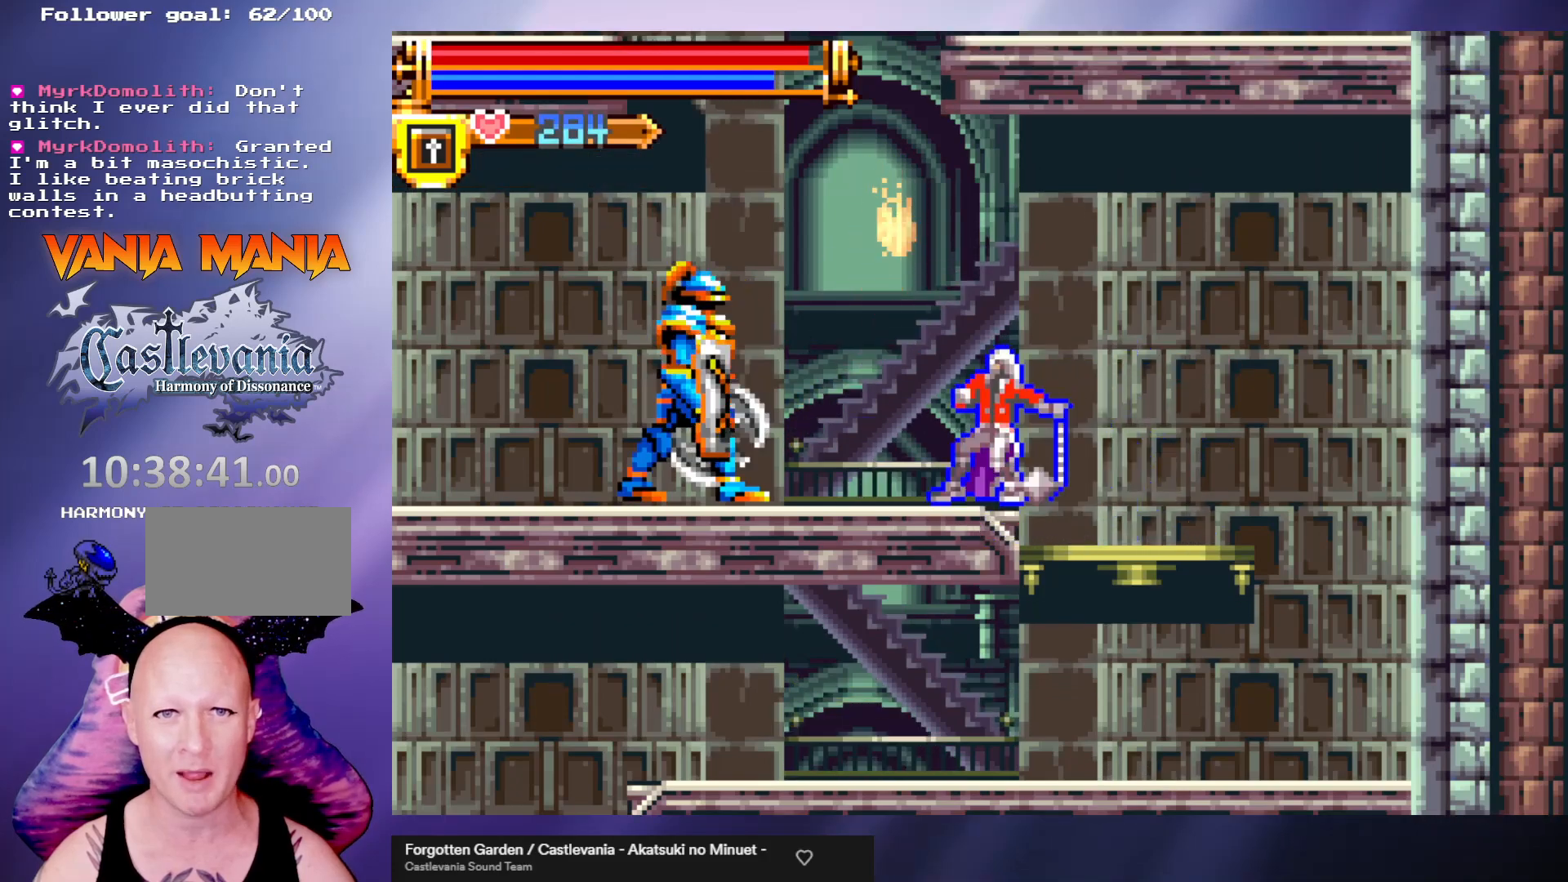
{"buttons": ["B"], "left_stick": "down-left", "events": [[100, "B", "up"], [133, "left_stick", "down-left"], [200, "B", "down"], [300, "B", "up"], [367, "B", "down"], [433, "B", "up"], [500, "B", "down"]]}
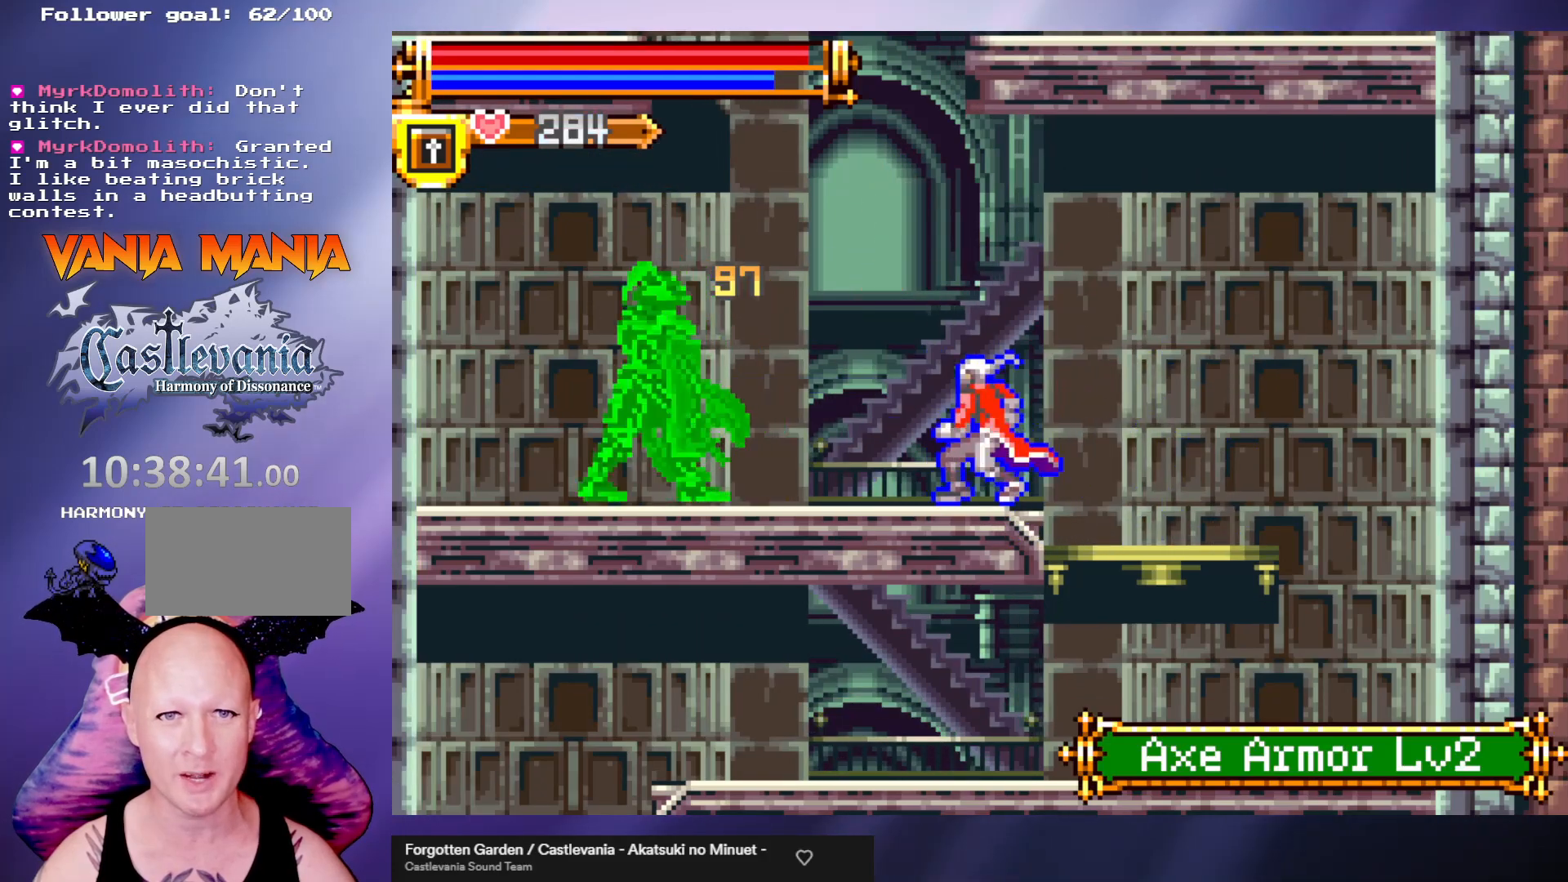
{"buttons": [], "left_stick": "left", "events": [[67, "B", "up"], [133, "left_stick", "left"], [167, "B", "down"], [200, "B", "up"]]}
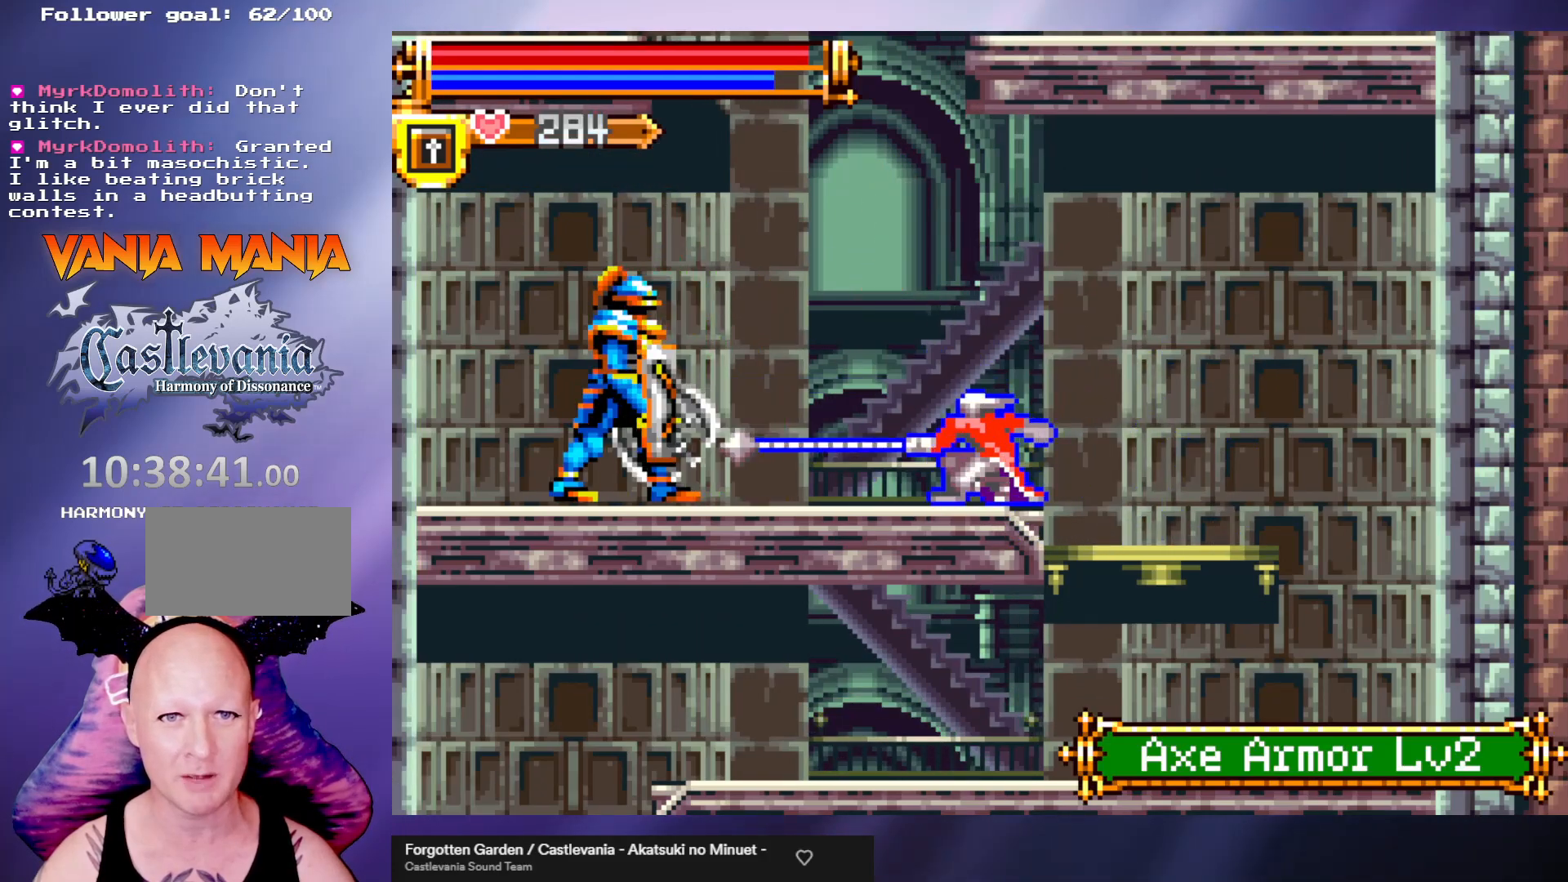
{"buttons": [], "left_stick": "down-left", "events": [[267, "B", "down"], [333, "B", "up"], [400, "left_stick", "down-left"], [433, "B", "down"], [500, "B", "up"]]}
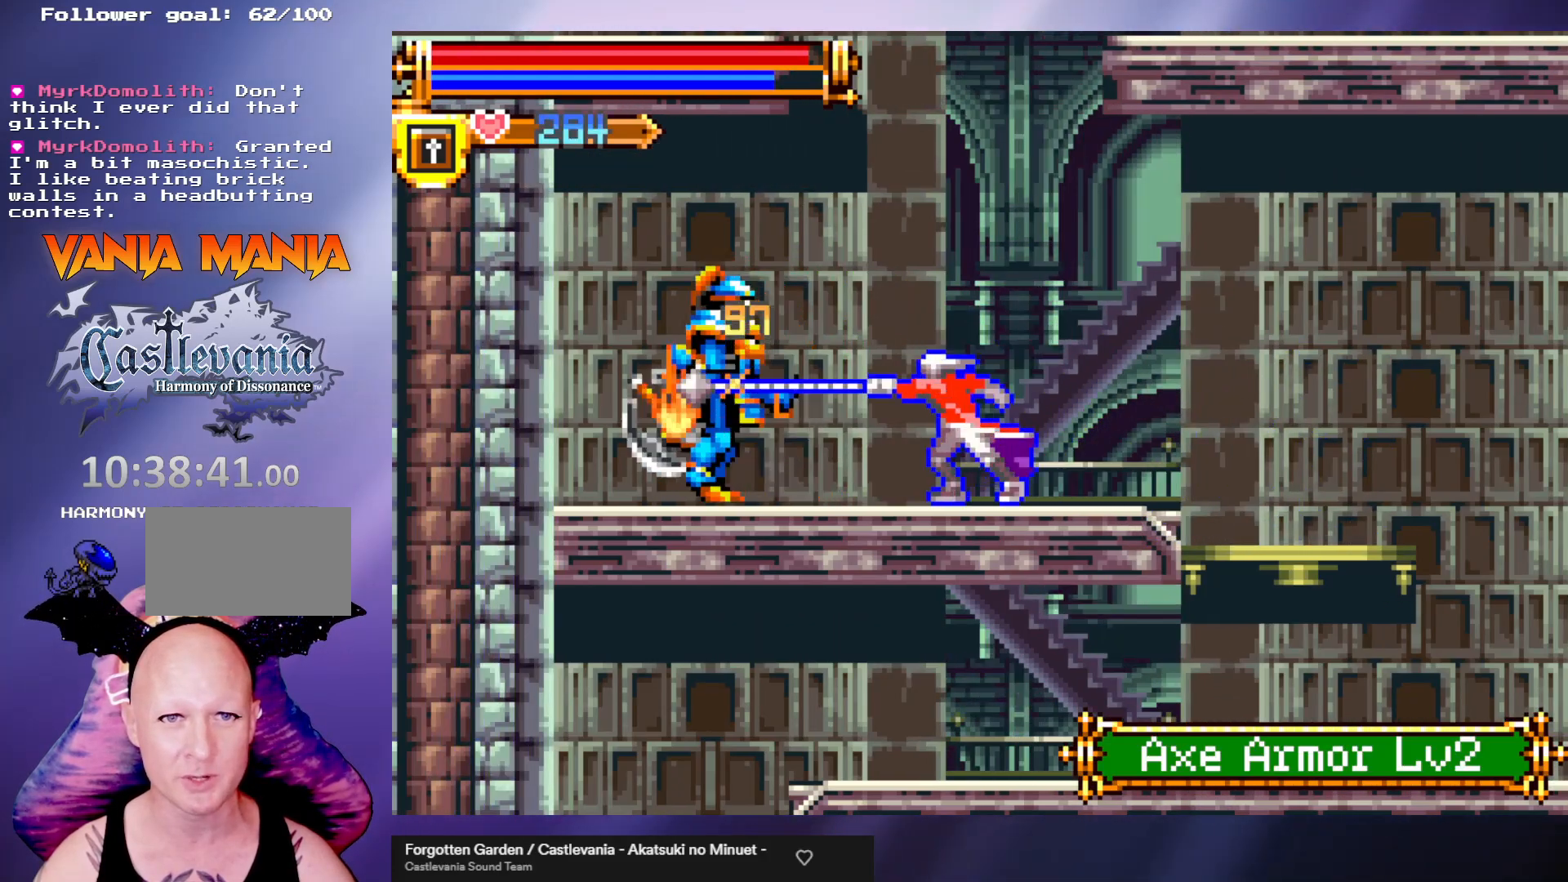
{"buttons": ["B"], "left_stick": "left", "events": [[67, "B", "down"], [133, "B", "up"], [167, "left_stick", "left"], [200, "B", "down"], [267, "B", "up"], [367, "B", "down"], [433, "B", "up"], [500, "B", "down"]]}
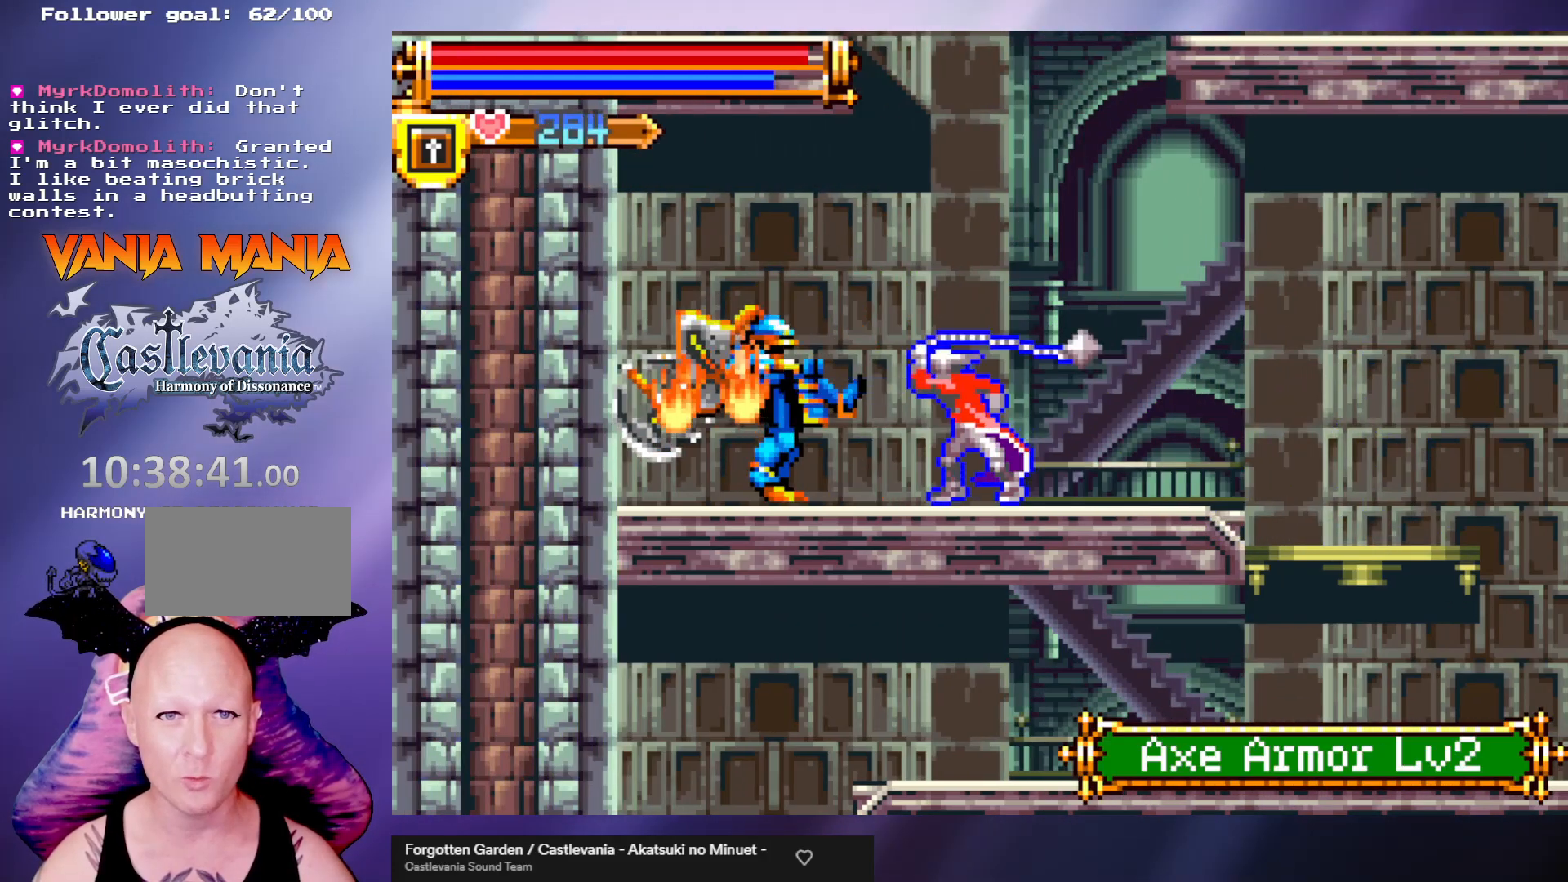
{"buttons": [], "left_stick": "right", "events": [[67, "B", "up"], [100, "left_stick", "center"], [133, "B", "down"], [200, "B", "up"], [433, "left_stick", "right"]]}
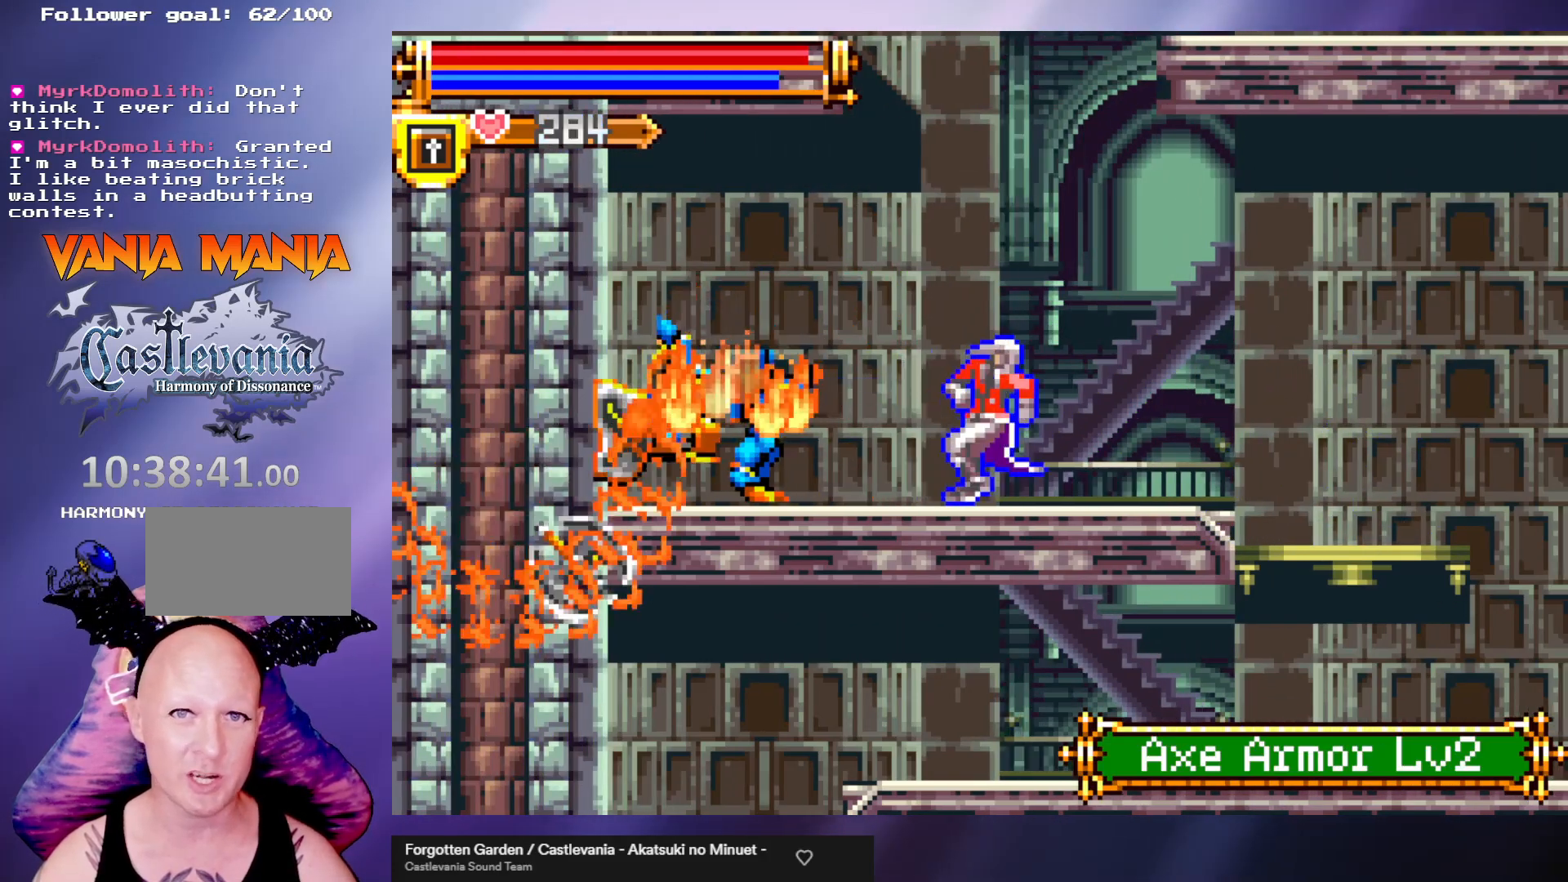
{"buttons": [], "left_stick": "center", "events": [[33, "left_stick", "center"], [200, "left_stick", "left"], [400, "left_stick", "center"]]}
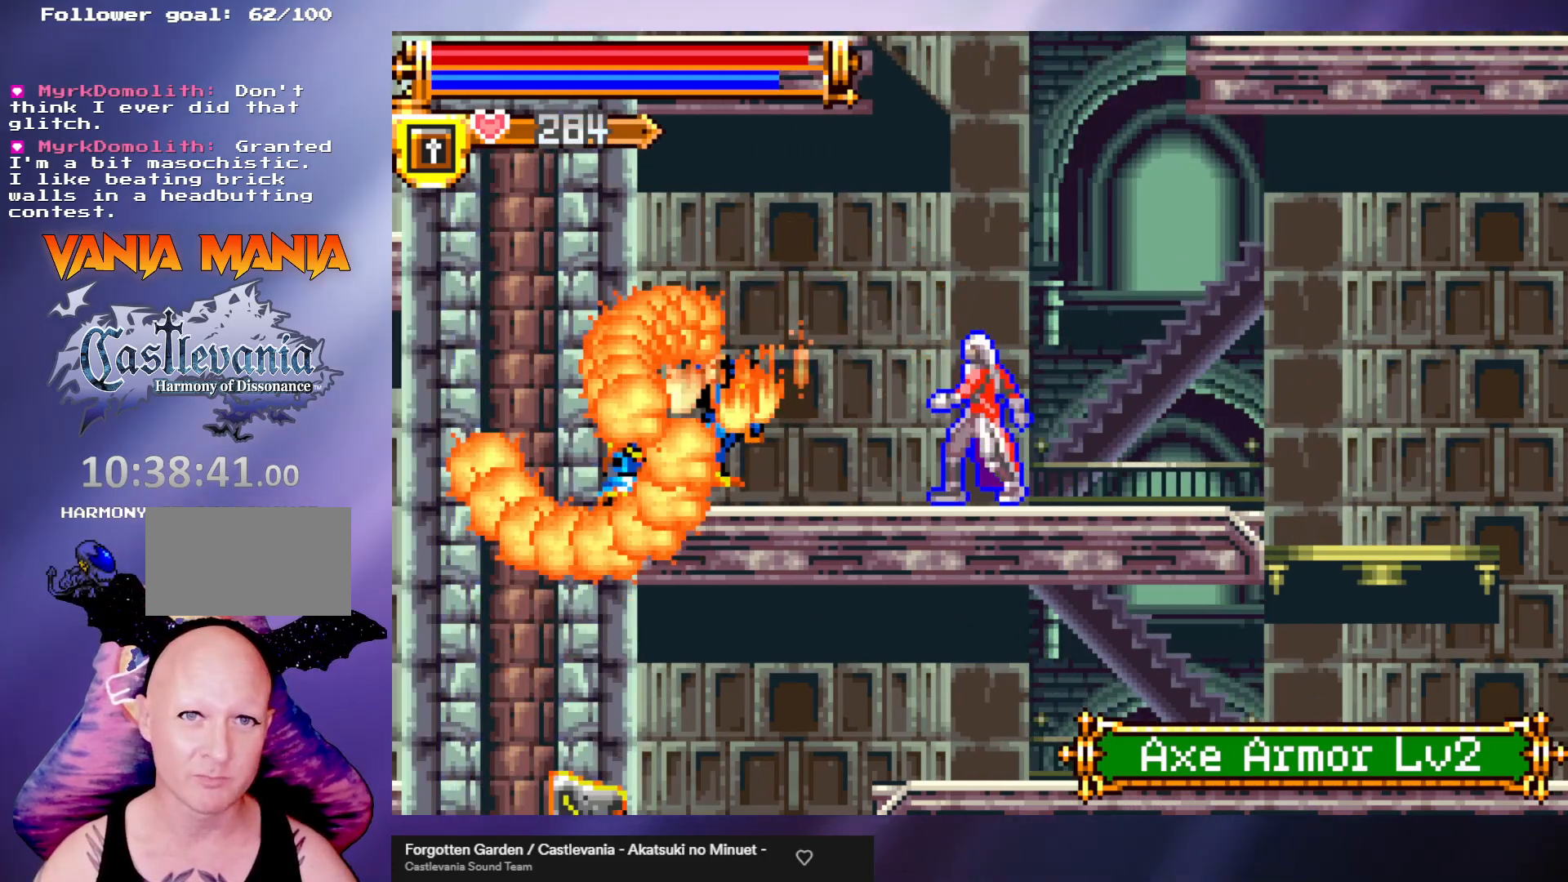
{"buttons": [], "left_stick": "center", "events": [[67, "left_stick", "down"], [167, "left_stick", "center"], [233, "left_stick", "up"], [300, "A", "down"], [333, "left_stick", "center"], [367, "A", "up"]]}
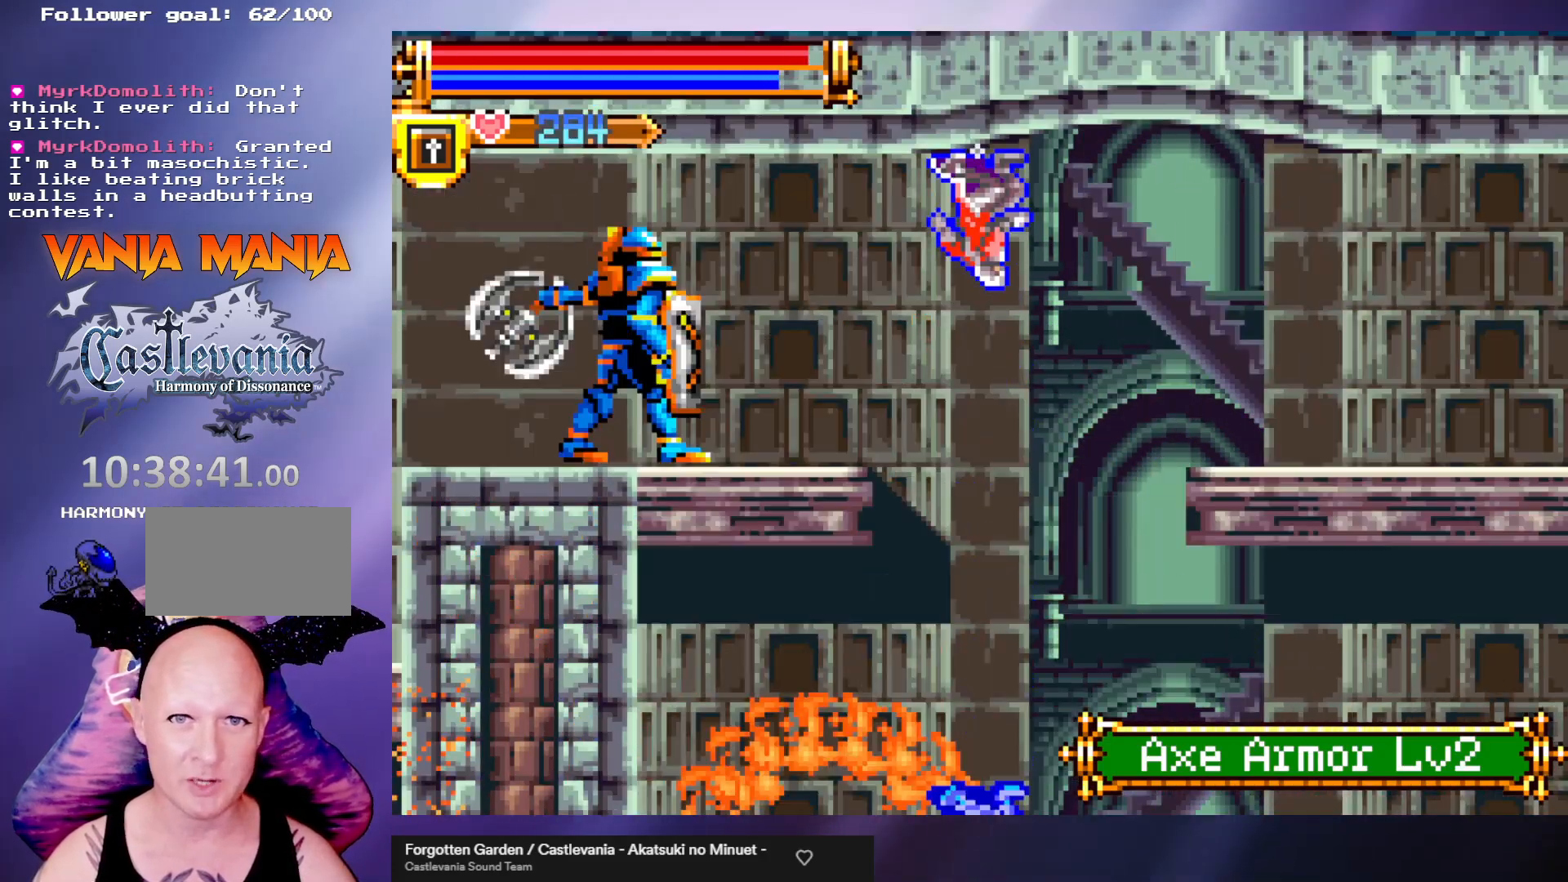
{"buttons": [], "left_stick": "left", "events": [[400, "left_stick", "left"]]}
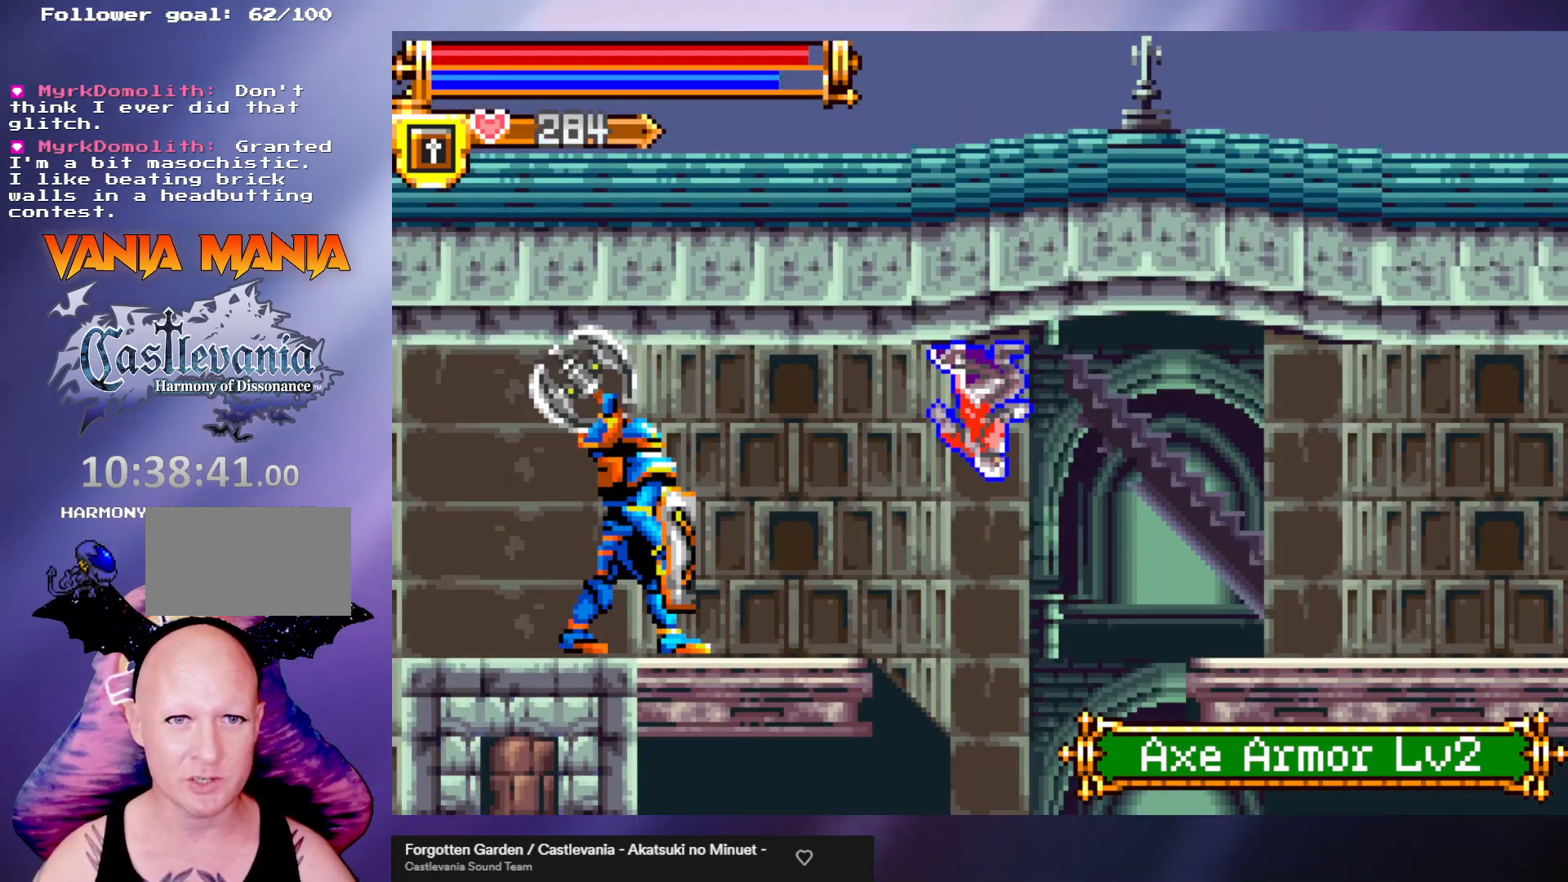
{"buttons": [], "left_stick": "left", "events": [[133, "B", "down"], [233, "B", "up"], [367, "B", "down"], [433, "B", "up"]]}
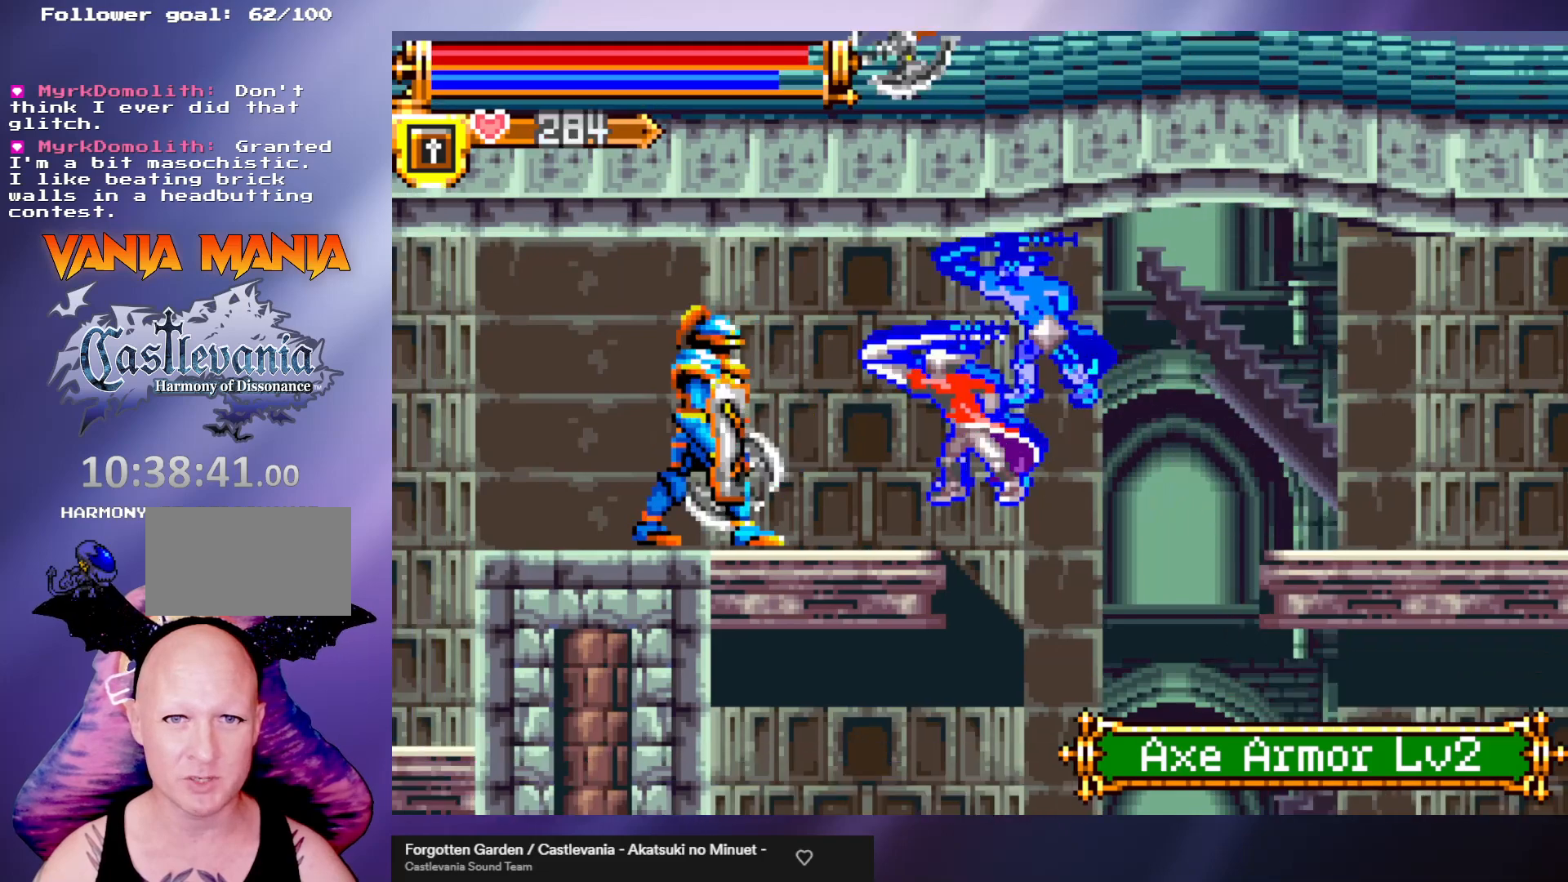
{"buttons": ["B"], "left_stick": "left", "events": [[133, "B", "down"], [233, "B", "up"], [333, "B", "down"], [433, "B", "up"], [467, "B", "down"]]}
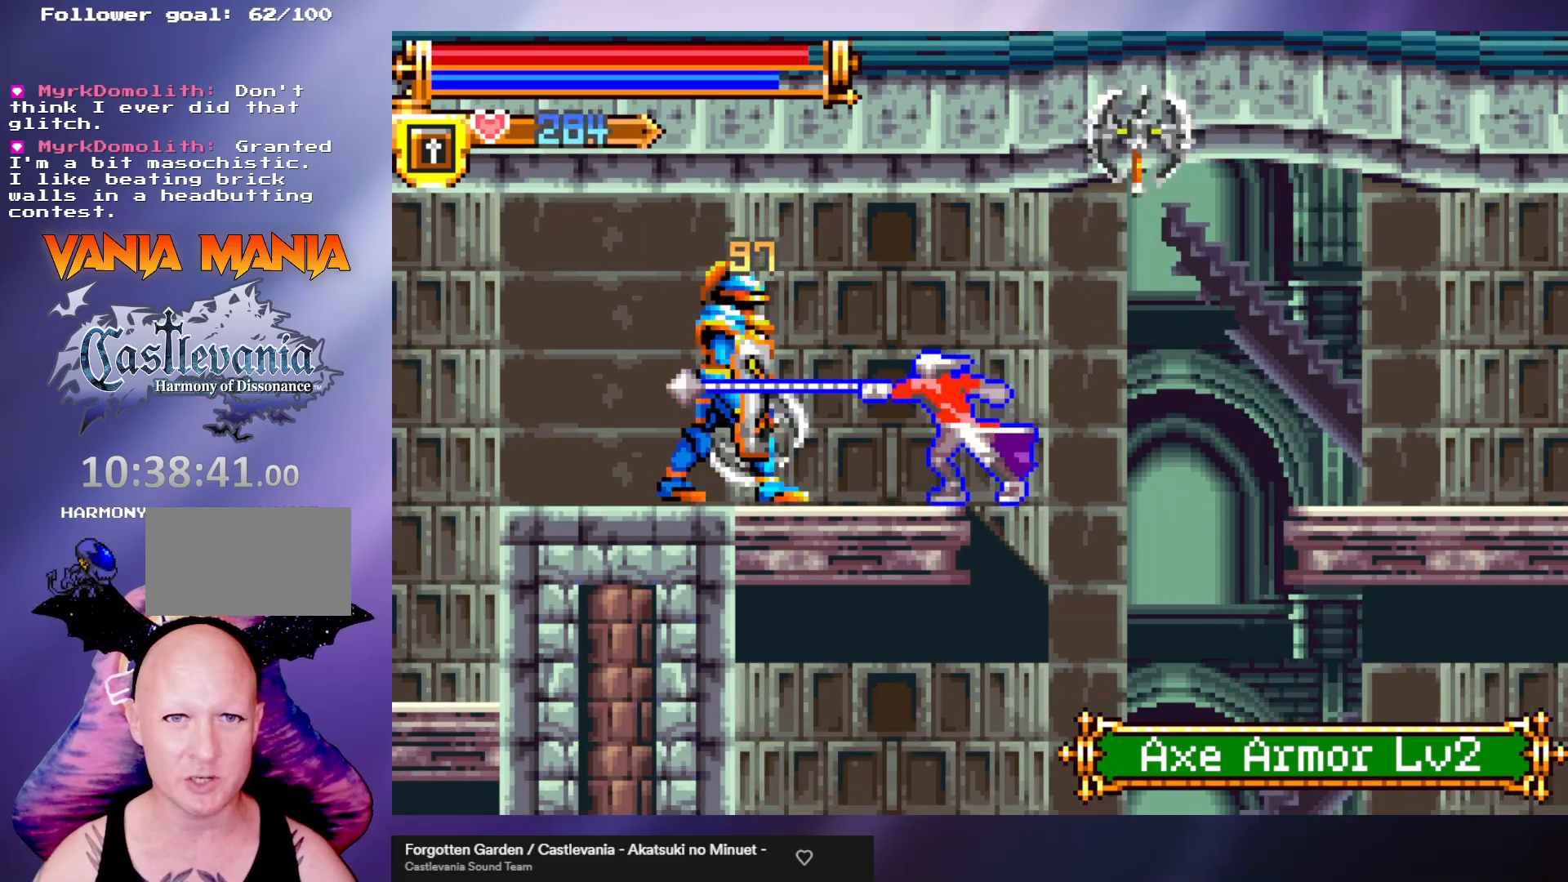
{"buttons": [], "left_stick": "center", "events": [[67, "B", "up"], [133, "B", "down"], [200, "B", "up"], [267, "B", "down"], [367, "B", "up"], [500, "left_stick", "center"]]}
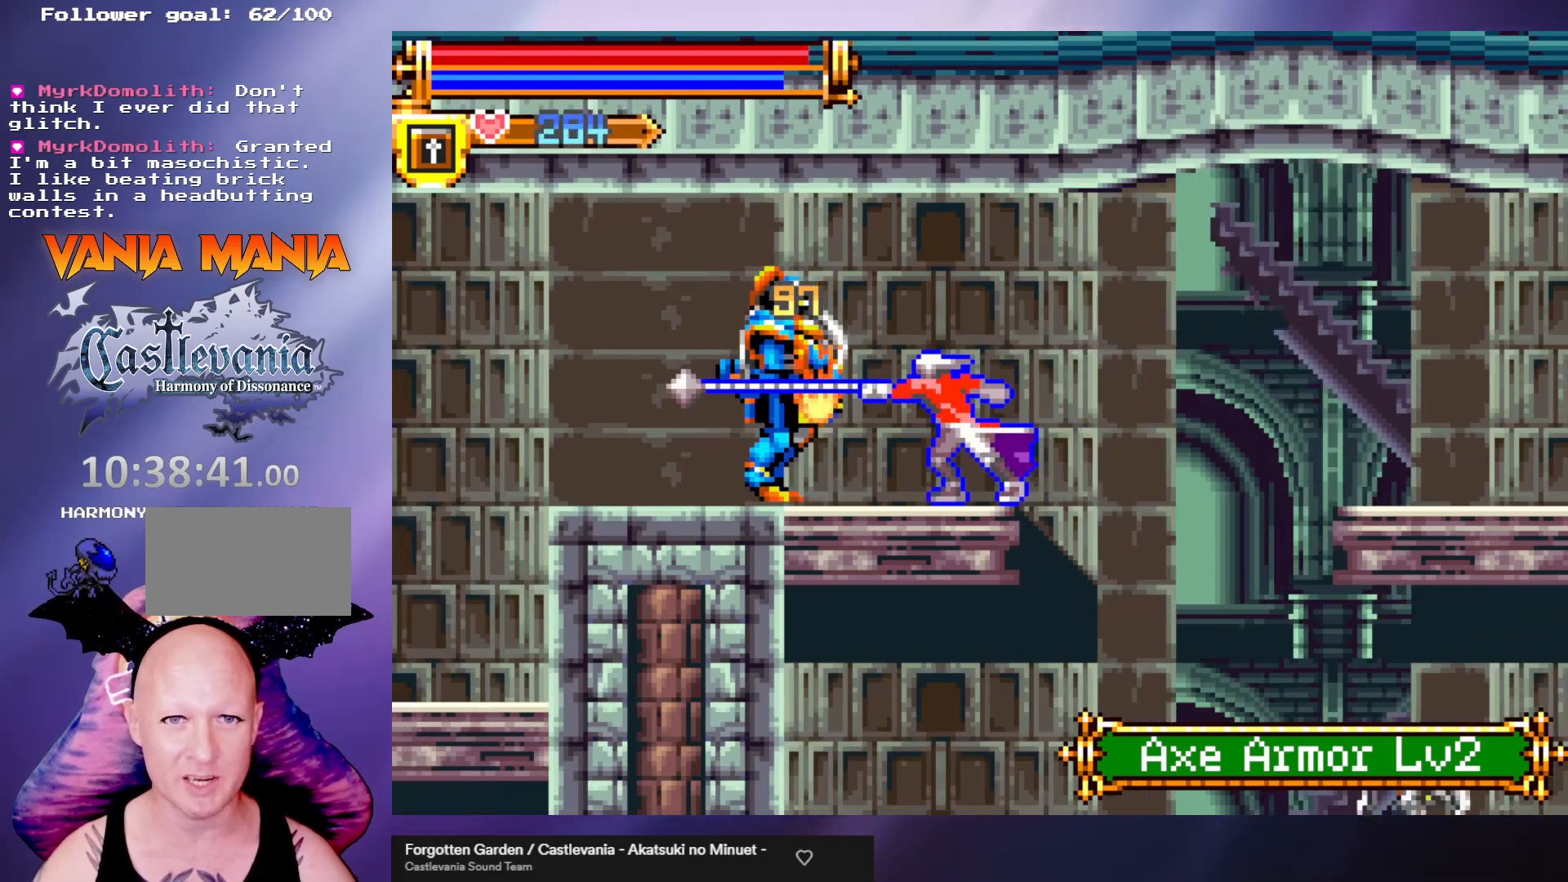
{"buttons": [], "left_stick": "down", "events": [[133, "left_stick", "down"], [267, "A", "down"], [333, "A", "up"]]}
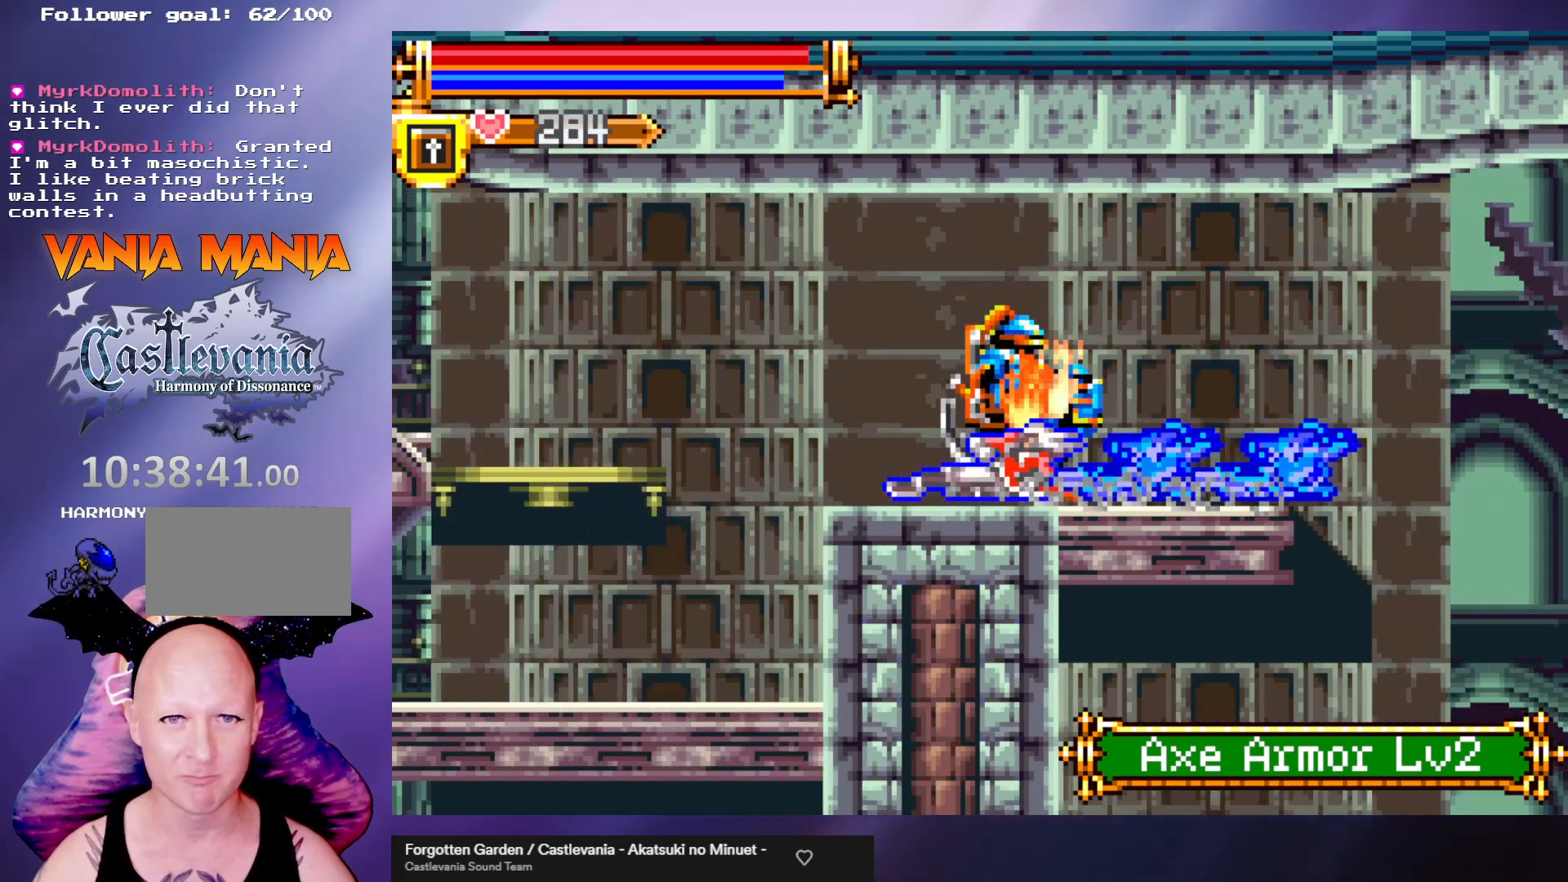
{"buttons": [], "left_stick": "left", "events": [[100, "left_stick", "center"], [167, "left_stick", "left"]]}
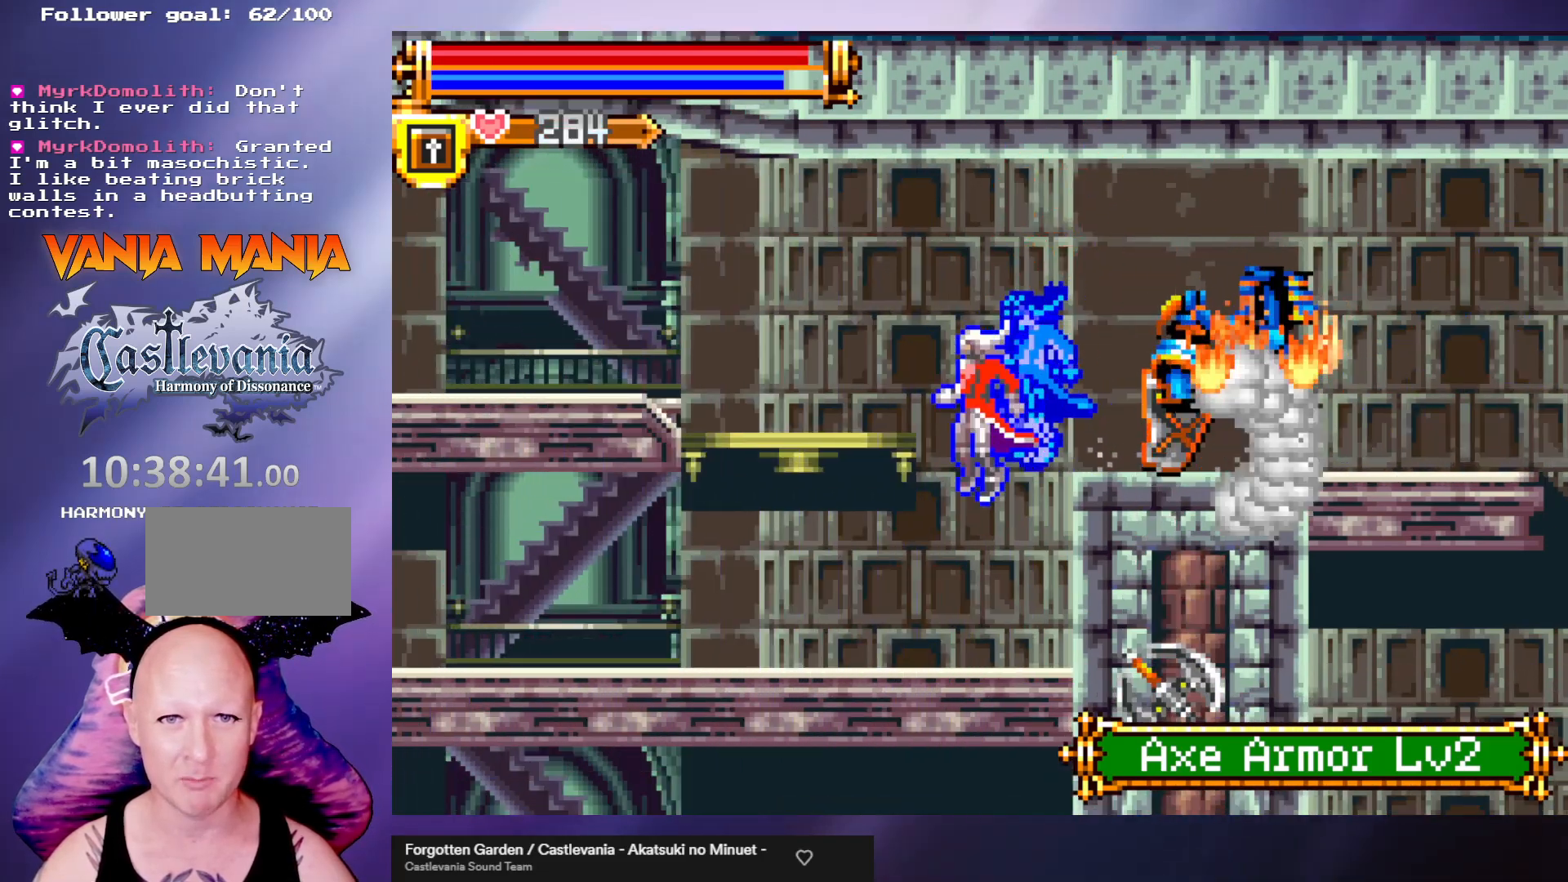
{"buttons": [], "left_stick": "left", "events": [[200, "left_stick", "center"], [467, "left_stick", "left"]]}